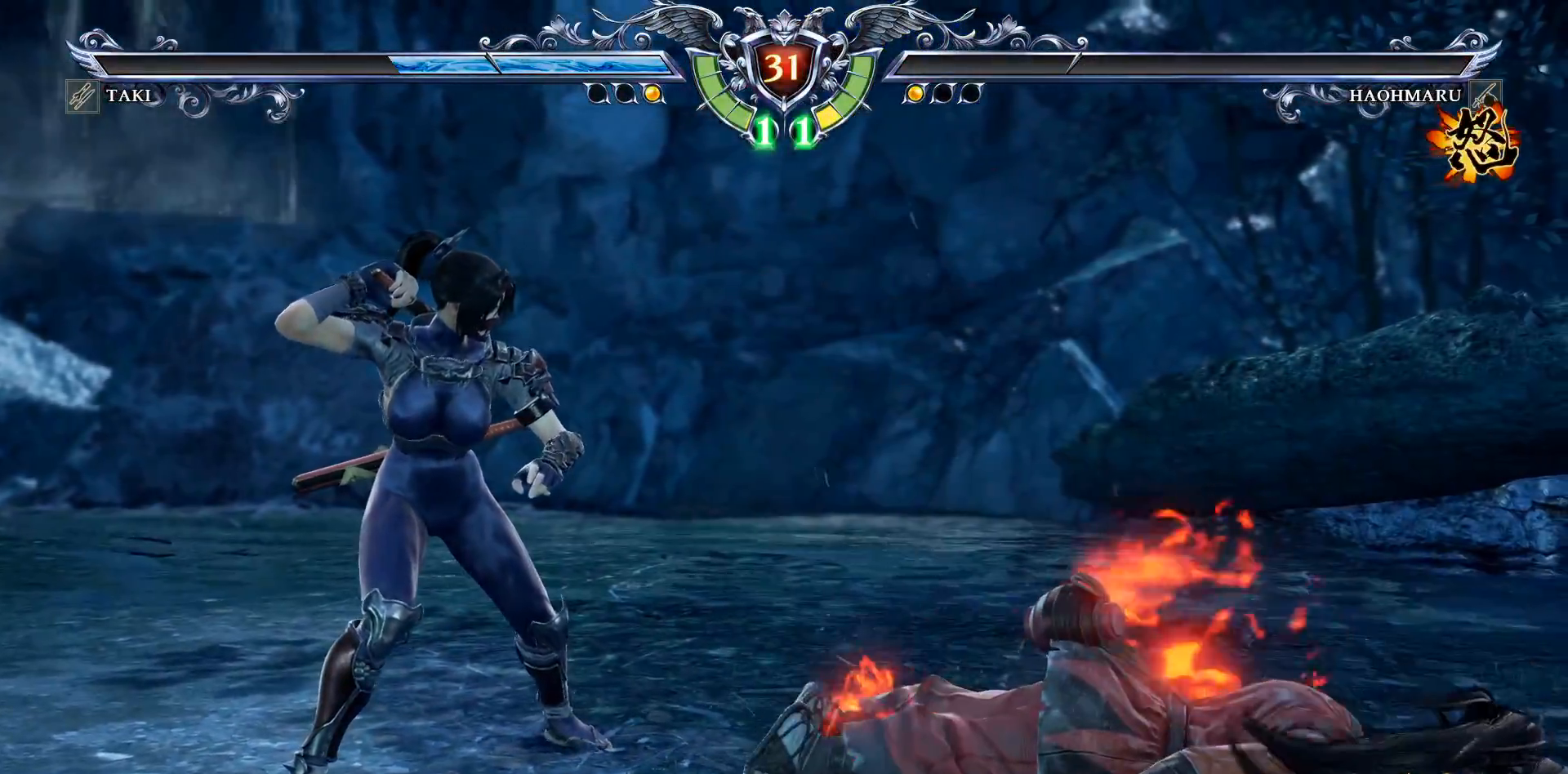
Gameplay with a controller (PlayStation layout); each line is a JSON object with the inputs held at the frame after it. "events" lists button and stick changes between this image and that frame as [ms after this image, input, new state], when the widget could be followed in between. Not read: left_stick.
{"buttons": [], "right_stick": "center", "events": []}
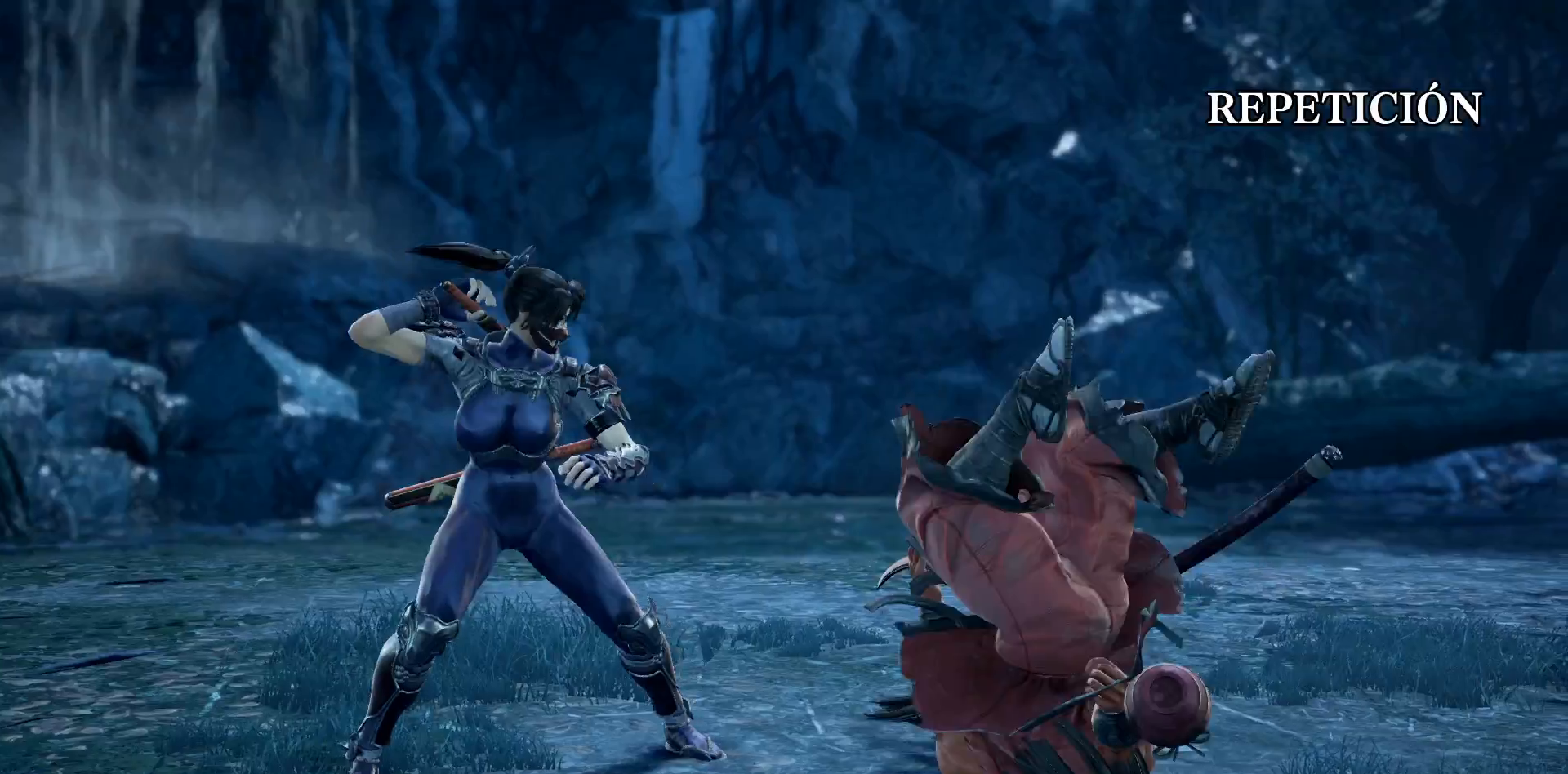
{"buttons": ["START"], "right_stick": "center", "events": [[367, "START", "down"]]}
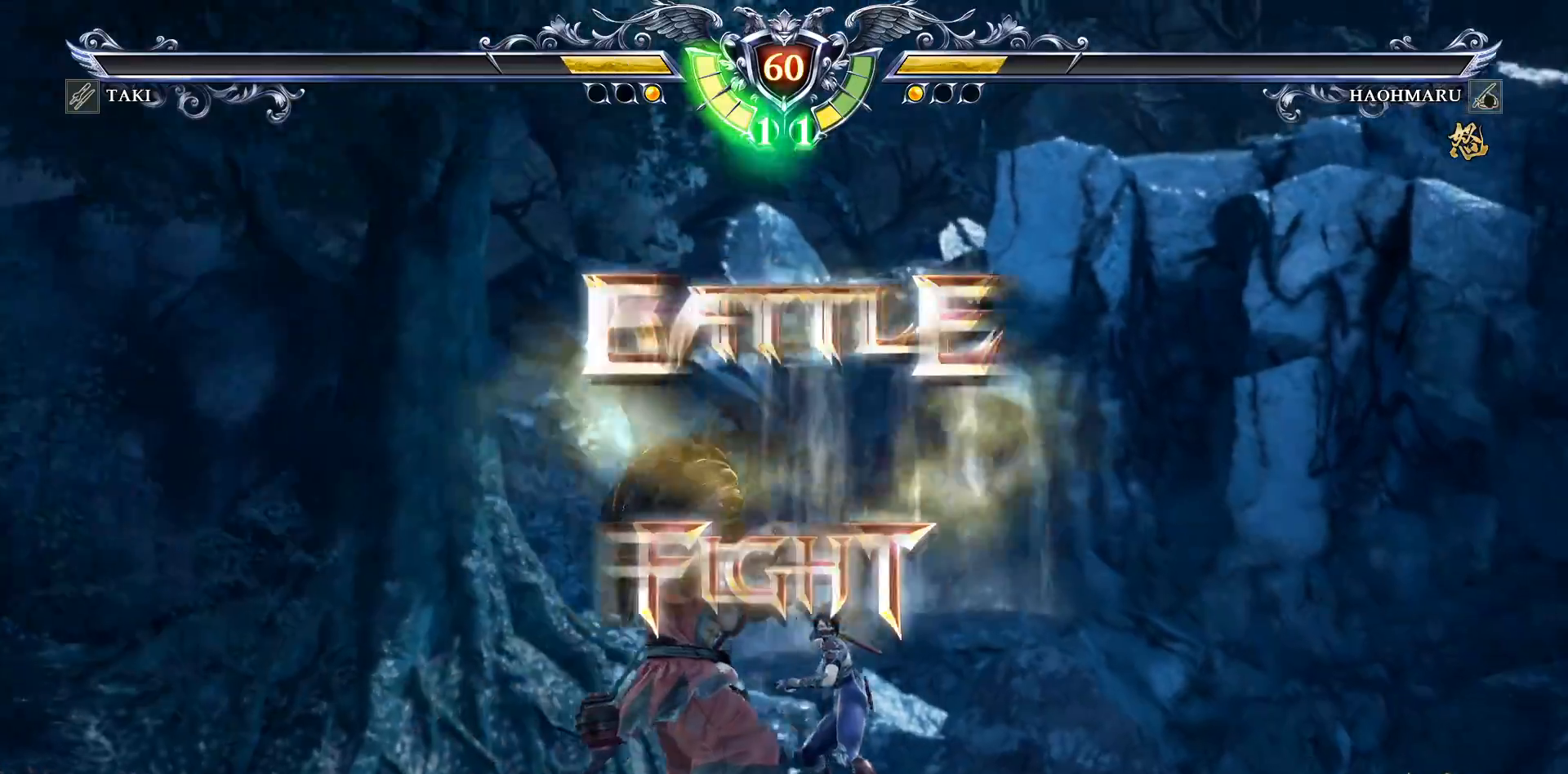
{"buttons": [], "right_stick": "center", "events": [[33, "START", "up"]]}
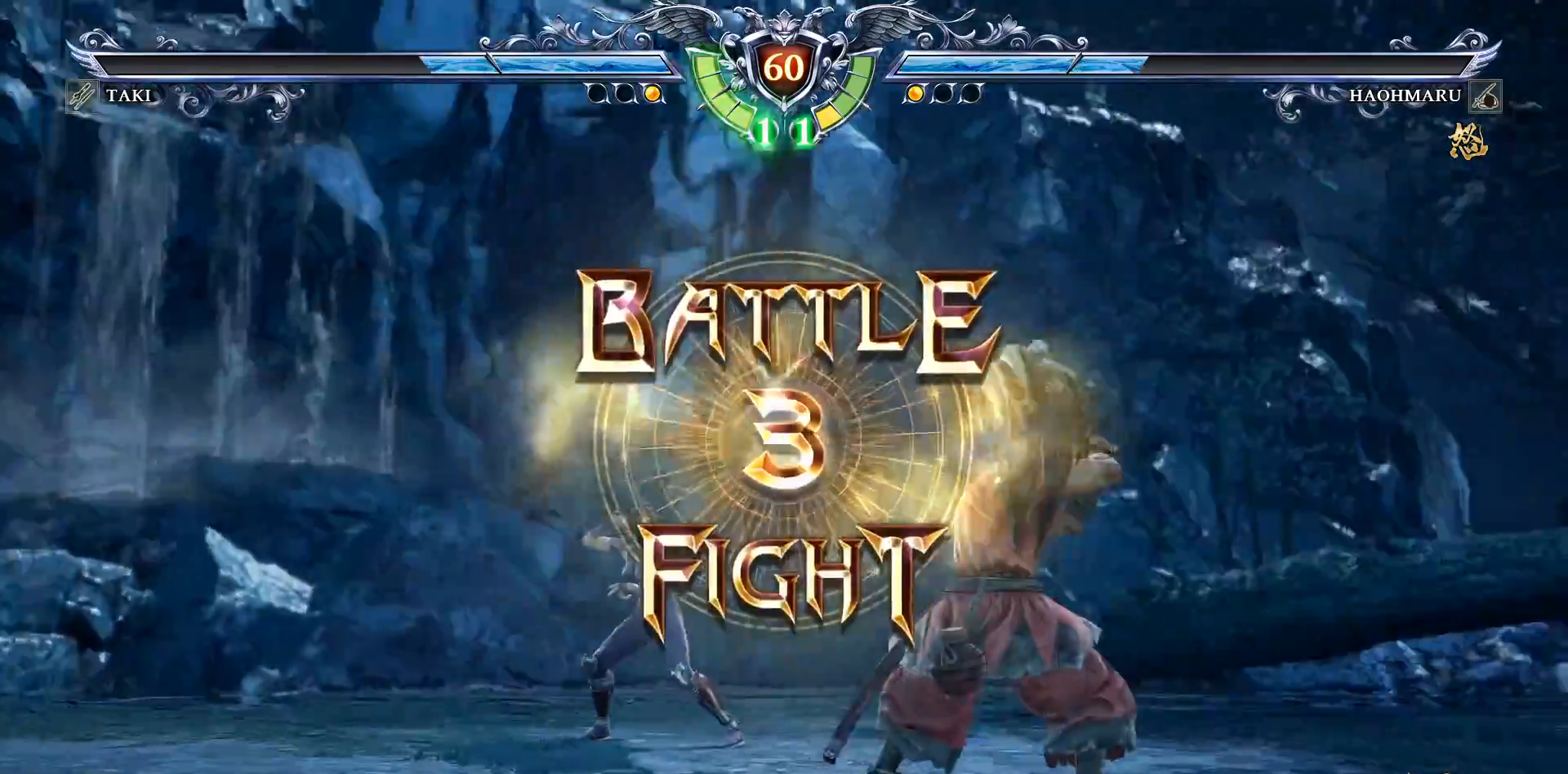
{"buttons": [], "right_stick": "center", "events": [[100, "CROSS", "down"], [217, "DPAD_LEFT", "down"], [233, "CROSS", "up"], [333, "DPAD_LEFT", "up"], [383, "CROSS", "down"], [483, "CROSS", "up"]]}
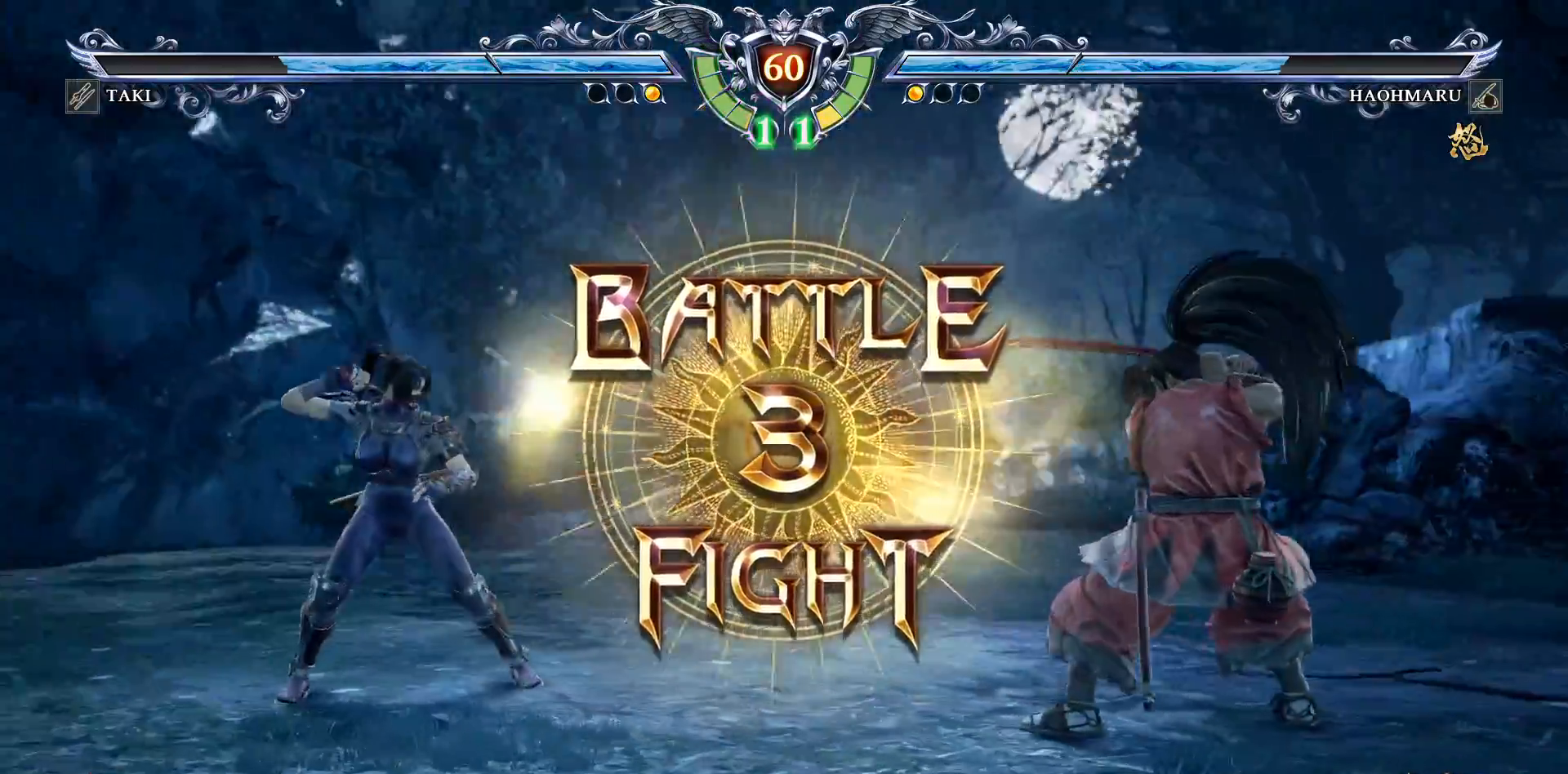
{"buttons": [], "right_stick": "center", "events": [[150, "DPAD_LEFT", "down"], [183, "CROSS", "down"], [233, "DPAD_LEFT", "up"], [267, "CROSS", "up"], [333, "CROSS", "down"], [450, "CROSS", "up"]]}
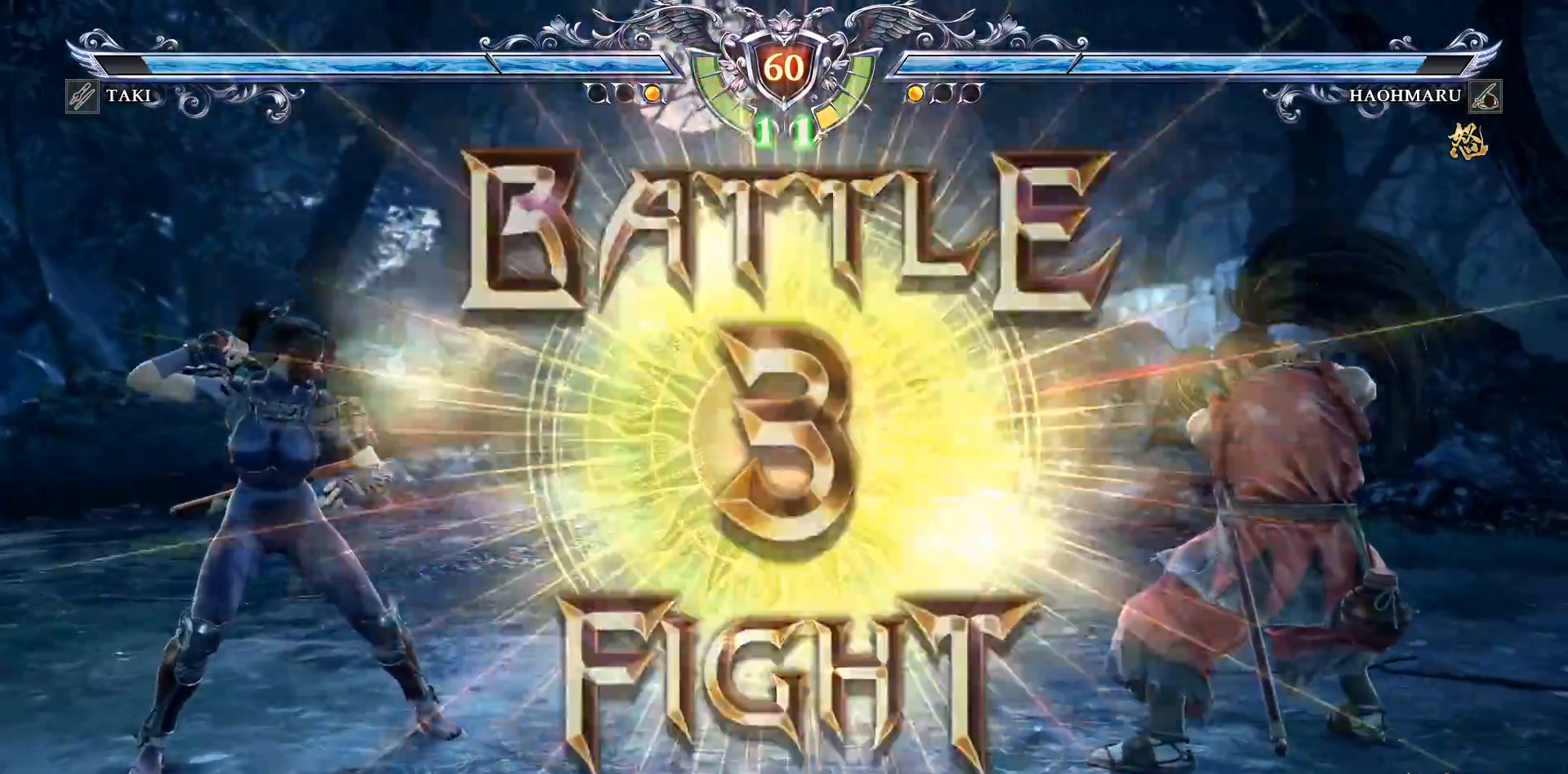
{"buttons": ["CIRCLE", "DPAD_RIGHT"], "right_stick": "center", "events": [[183, "DPAD_RIGHT", "down"], [250, "DPAD_RIGHT", "up"], [333, "DPAD_RIGHT", "down"], [433, "CIRCLE", "down"]]}
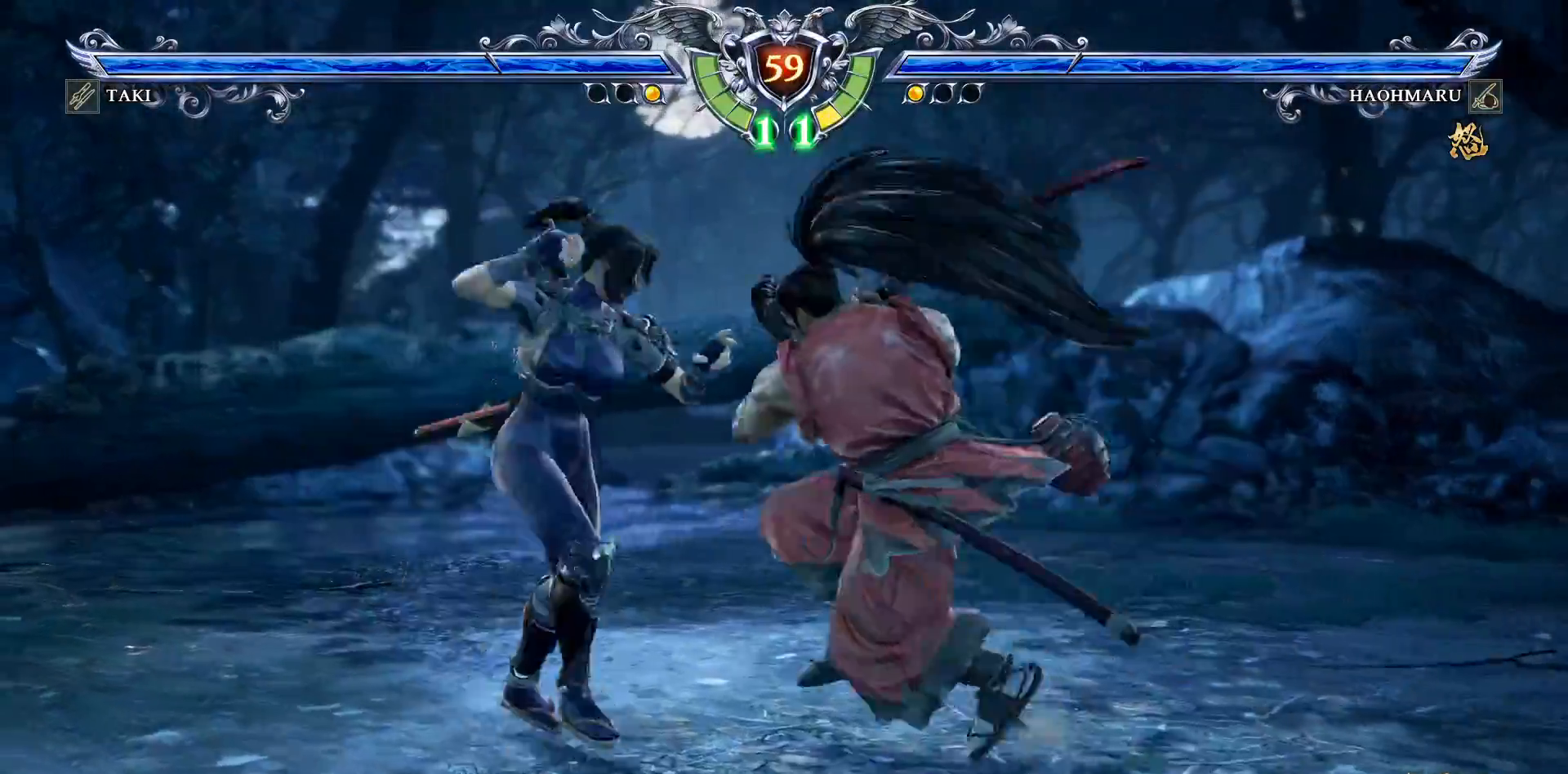
{"buttons": [], "right_stick": "center", "events": [[17, "CIRCLE", "up"], [67, "CROSS", "down"], [67, "DPAD_RIGHT", "up"], [150, "CROSS", "up"]]}
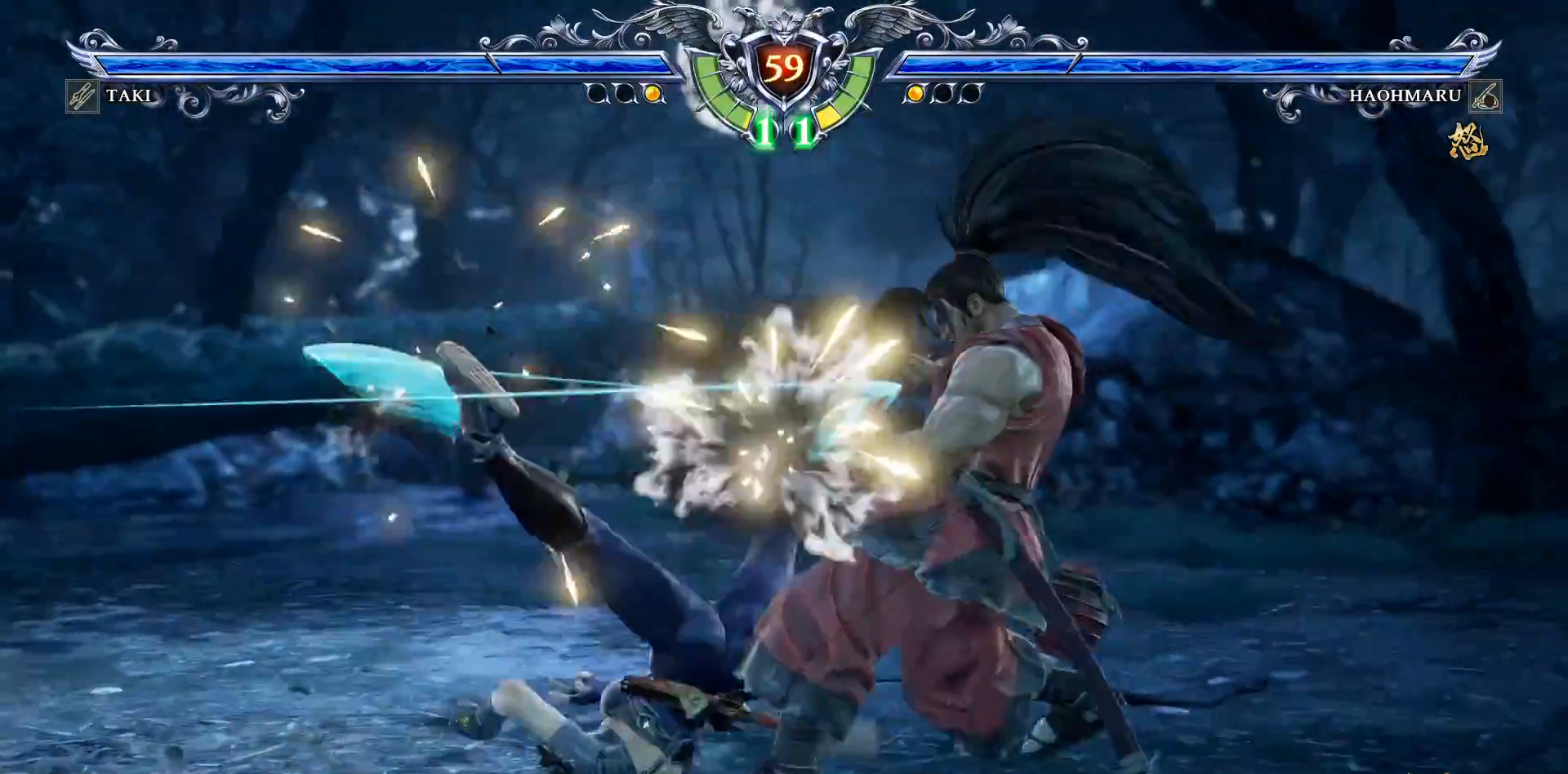
{"buttons": ["CROSS"], "right_stick": "center", "events": [[383, "DPAD_RIGHT", "down"], [417, "CROSS", "down"], [483, "DPAD_RIGHT", "up"]]}
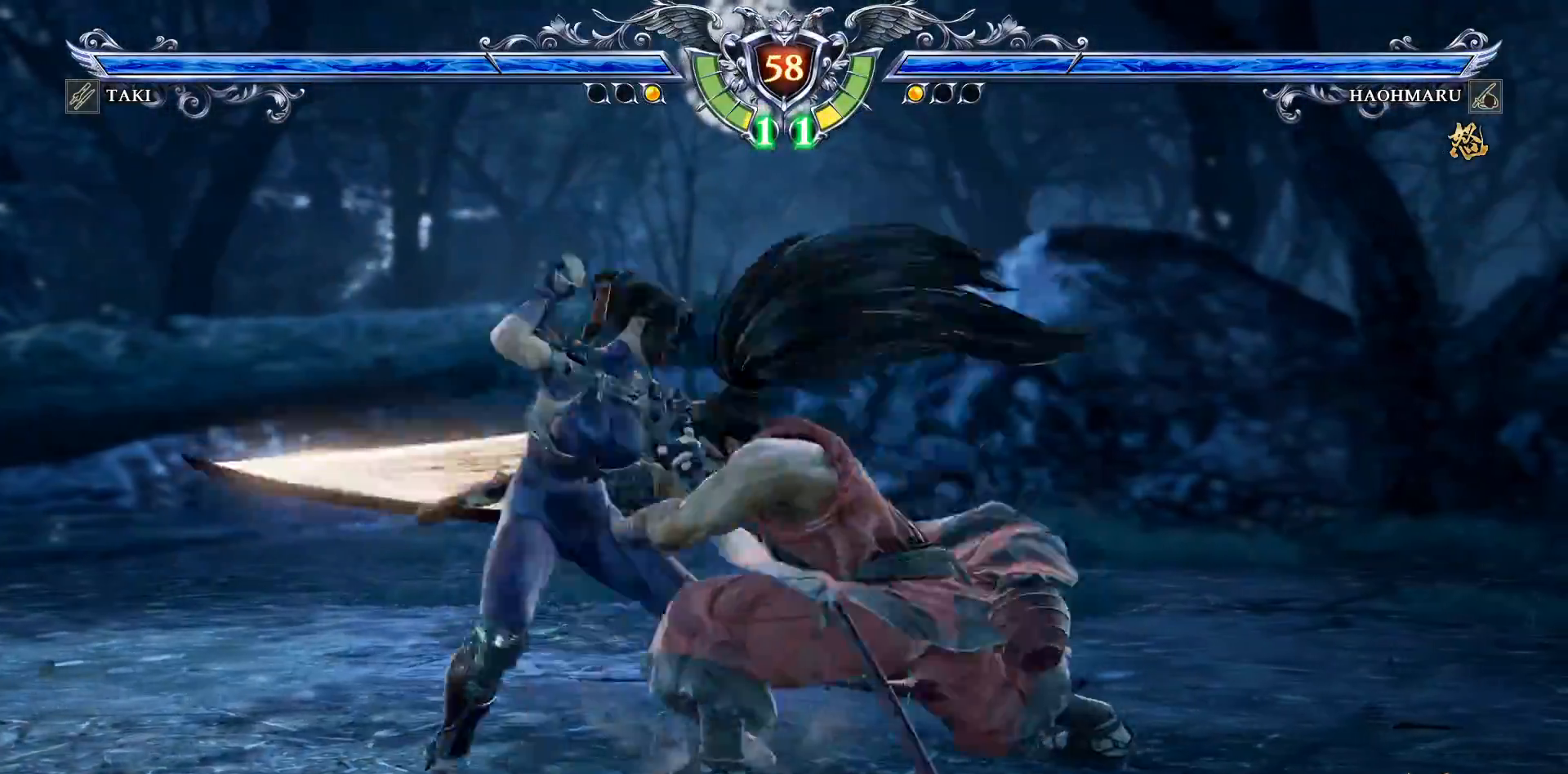
{"buttons": ["CROSS"], "right_stick": "center", "events": []}
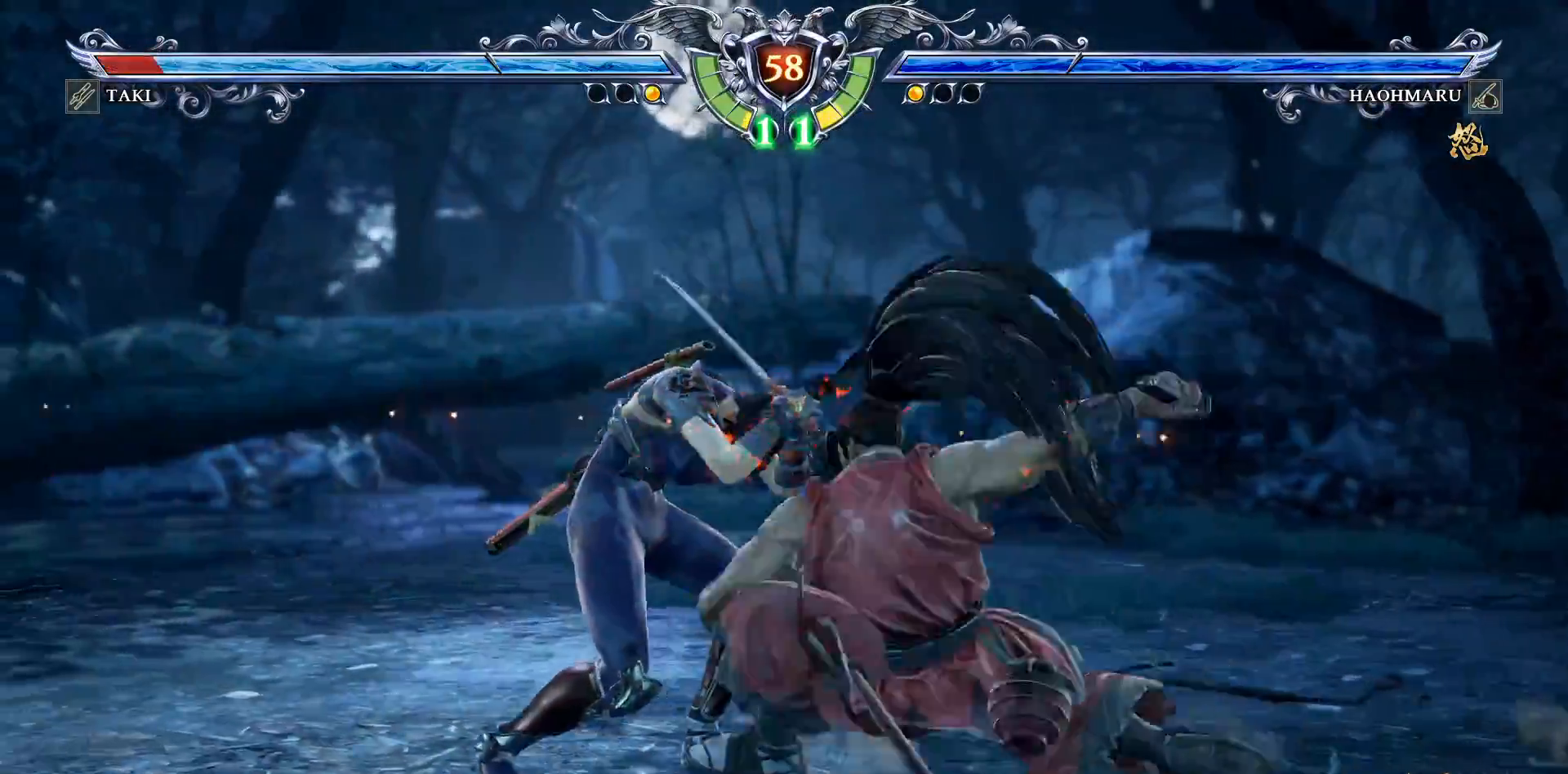
{"buttons": ["CROSS"], "right_stick": "center", "events": [[200, "L1", "down"], [233, "SQUARE", "down"], [250, "L1", "up"], [300, "SQUARE", "up"]]}
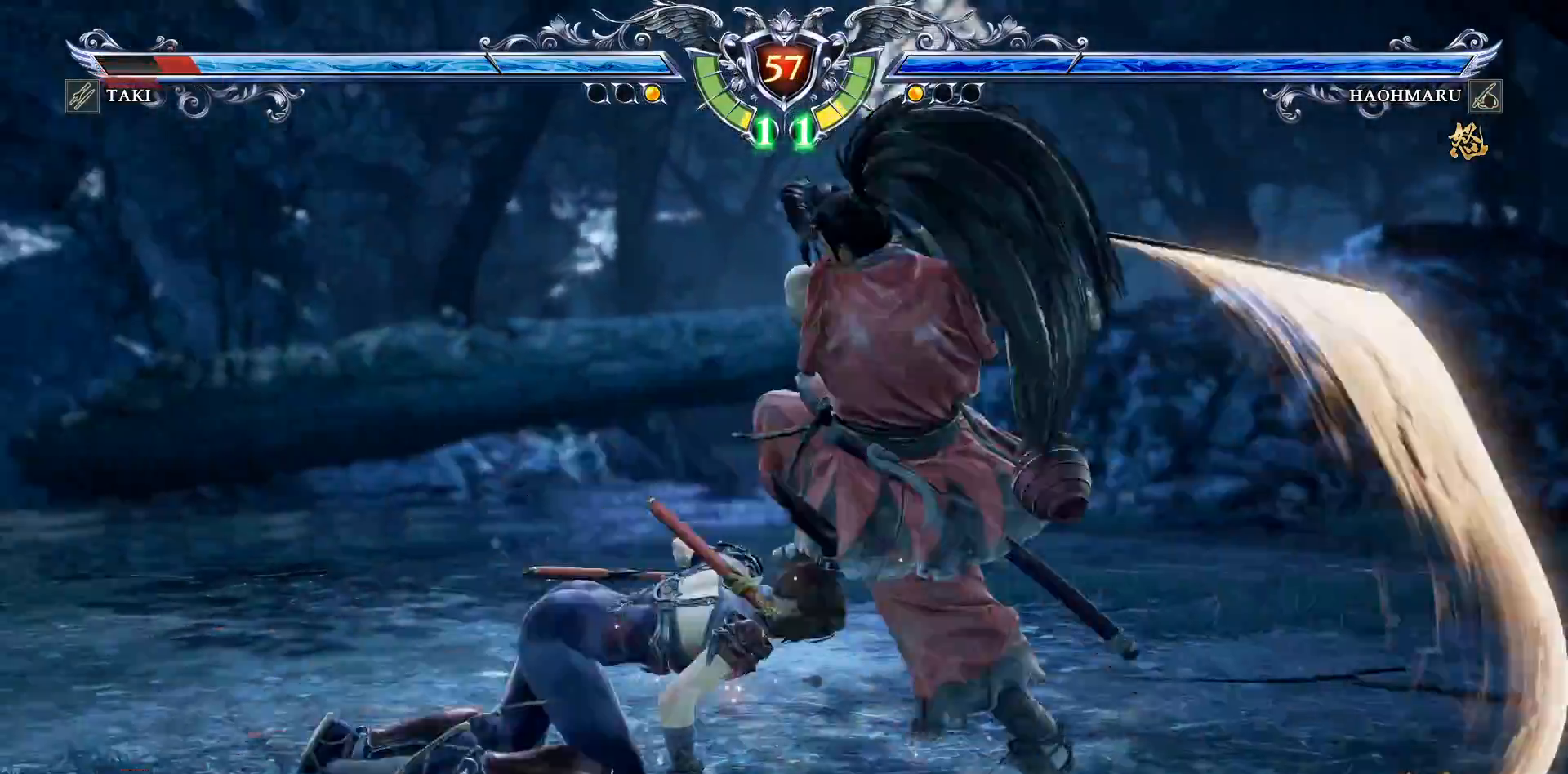
{"buttons": [], "right_stick": "center", "events": [[400, "CROSS", "up"]]}
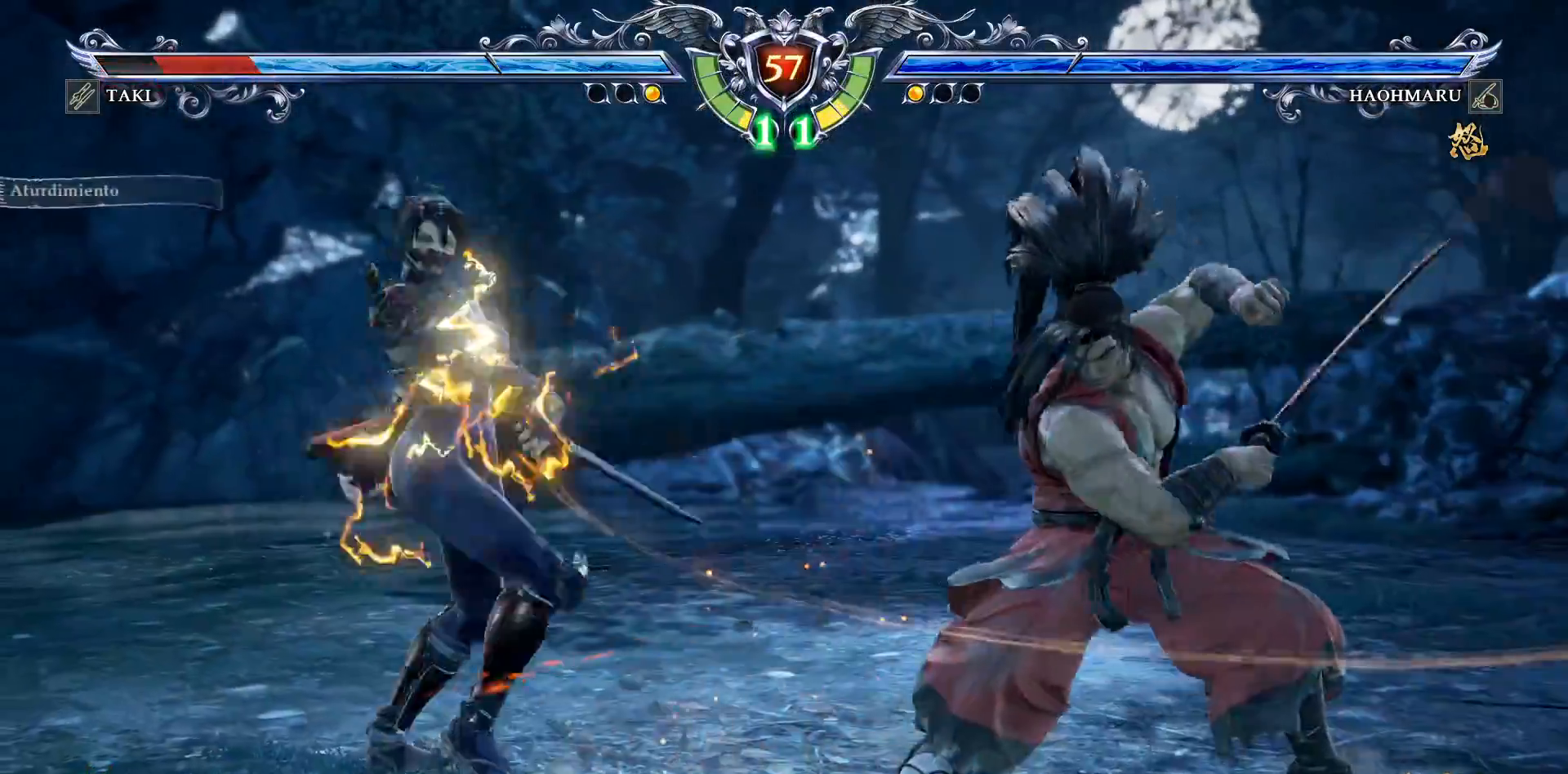
{"buttons": [], "right_stick": "center", "events": [[200, "L2", "down"], [300, "L2", "up"]]}
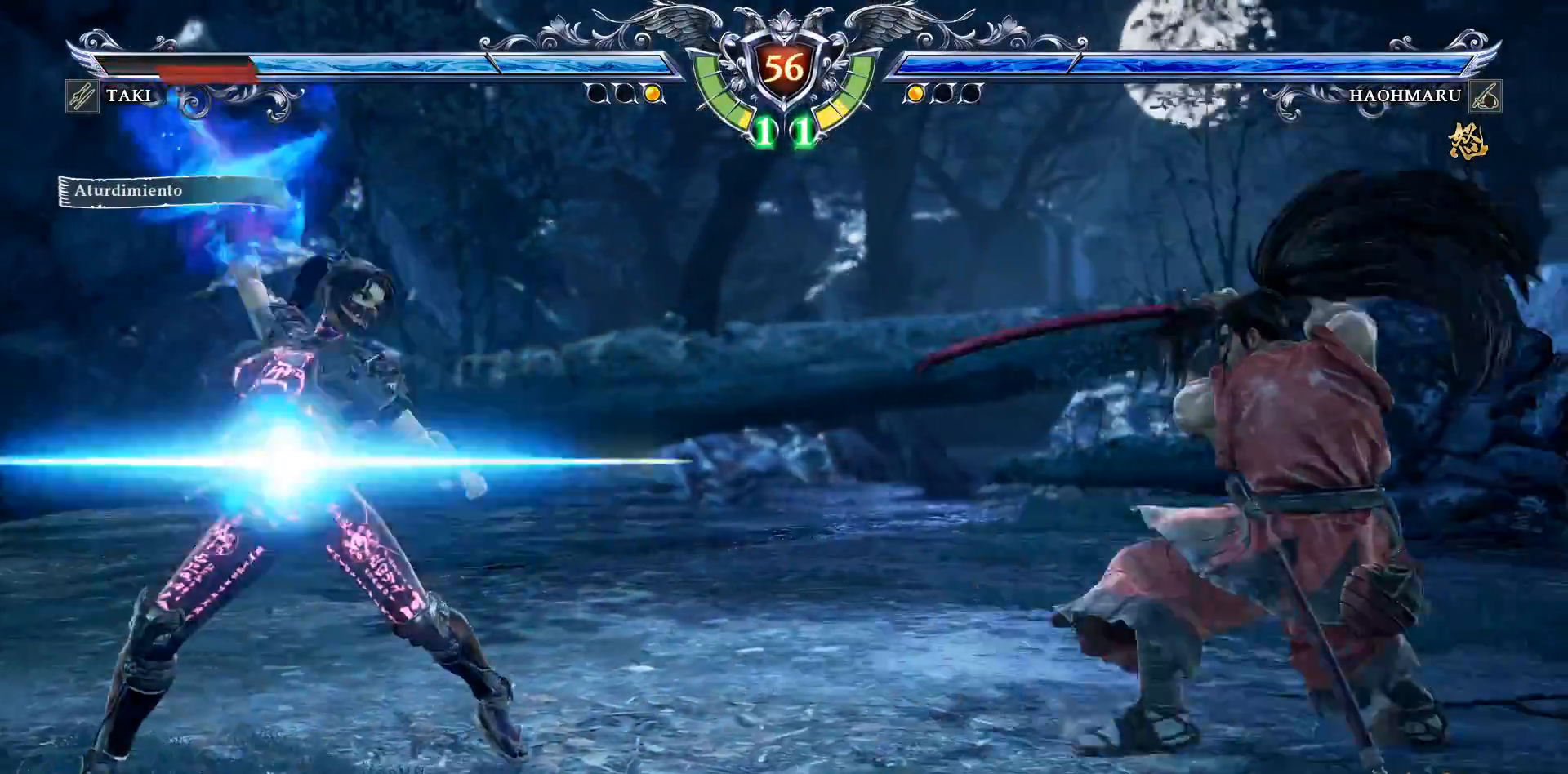
{"buttons": ["DPAD_LEFT"], "right_stick": "center", "events": [[300, "SQUARE", "down"], [367, "DPAD_LEFT", "down"], [400, "SQUARE", "up"]]}
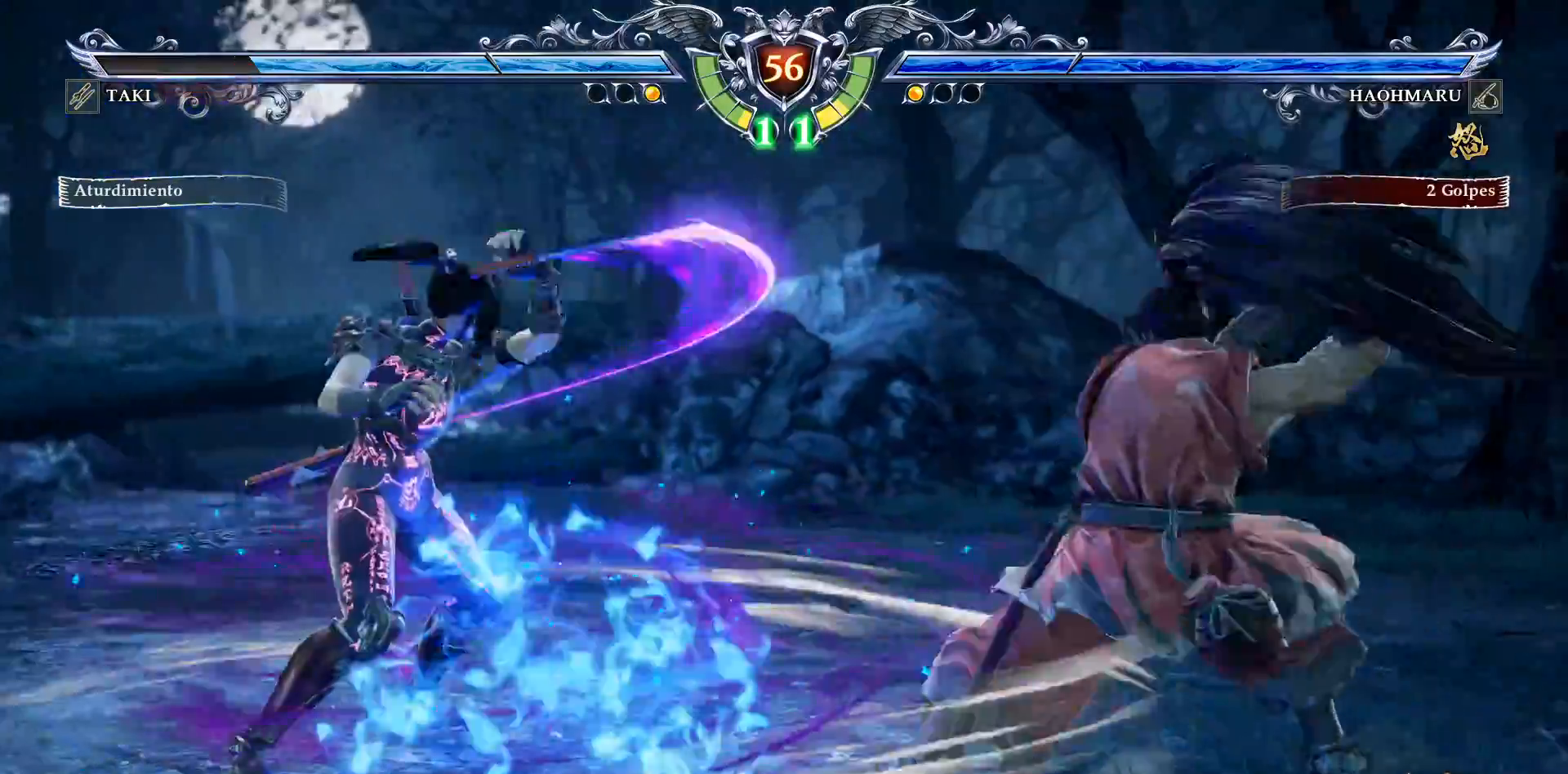
{"buttons": [], "right_stick": "center", "events": [[117, "R2", "down"], [217, "R2", "up"], [250, "DPAD_LEFT", "up"], [283, "R2", "down"], [367, "R2", "up"], [417, "DPAD_LEFT", "down"], [483, "DPAD_LEFT", "up"]]}
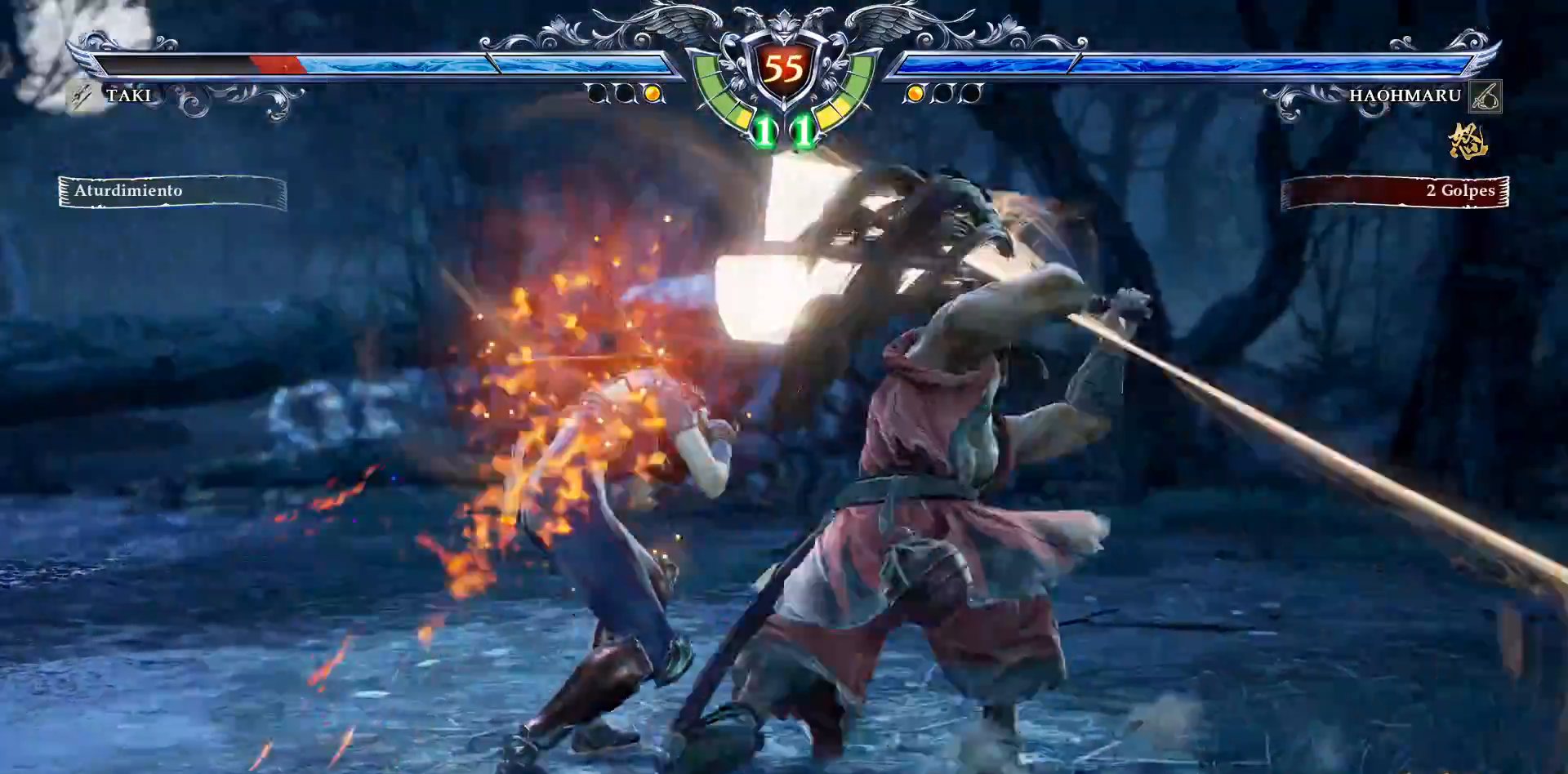
{"buttons": [], "right_stick": "center", "events": [[17, "CROSS", "down"], [500, "CROSS", "up"]]}
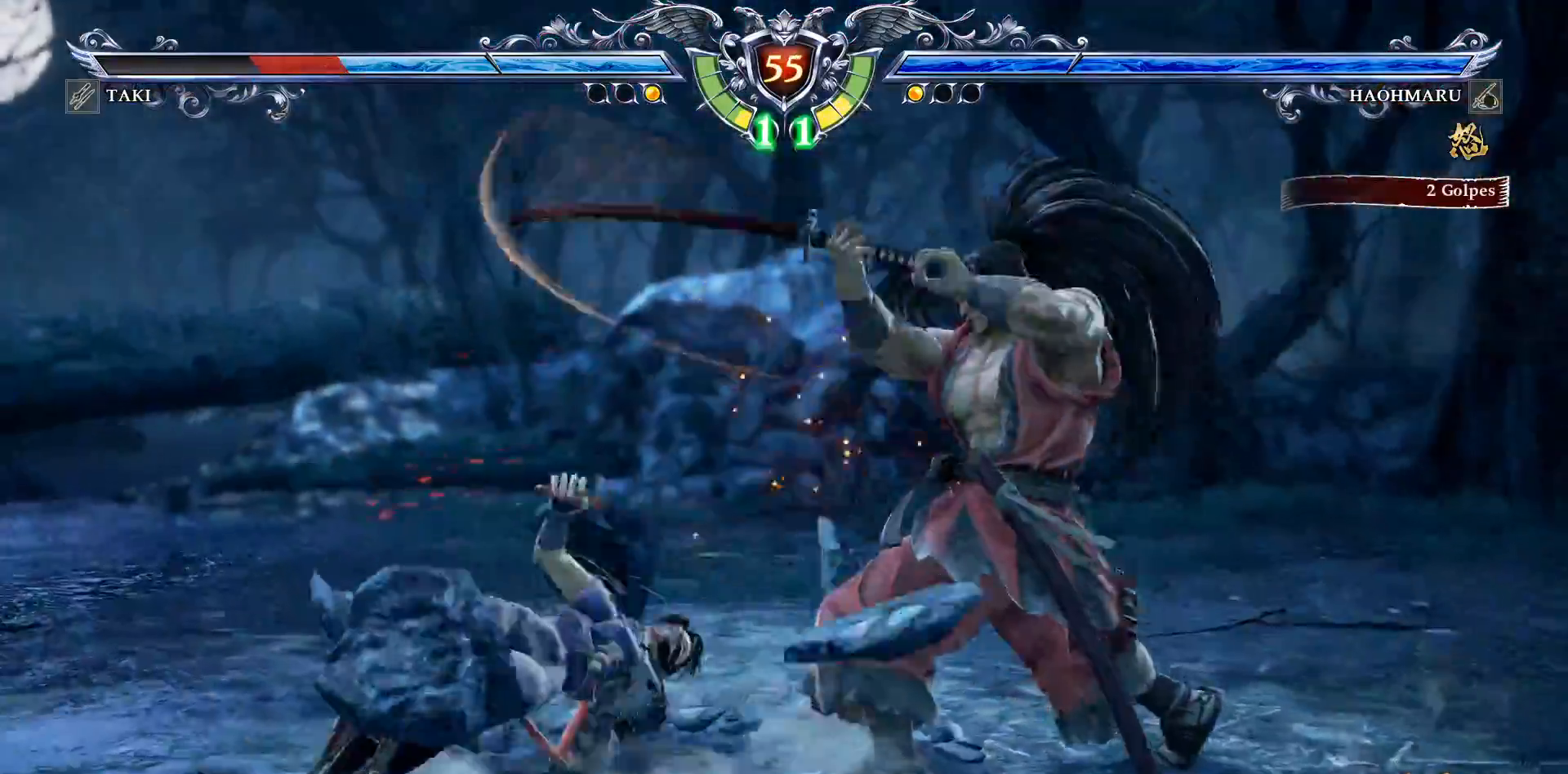
{"buttons": ["CROSS"], "right_stick": "center", "events": [[50, "DPAD_UP", "down"], [83, "CROSS", "down"], [200, "CROSS", "up"], [267, "CROSS", "down"], [367, "CROSS", "up"], [417, "CROSS", "down"], [467, "DPAD_UP", "up"]]}
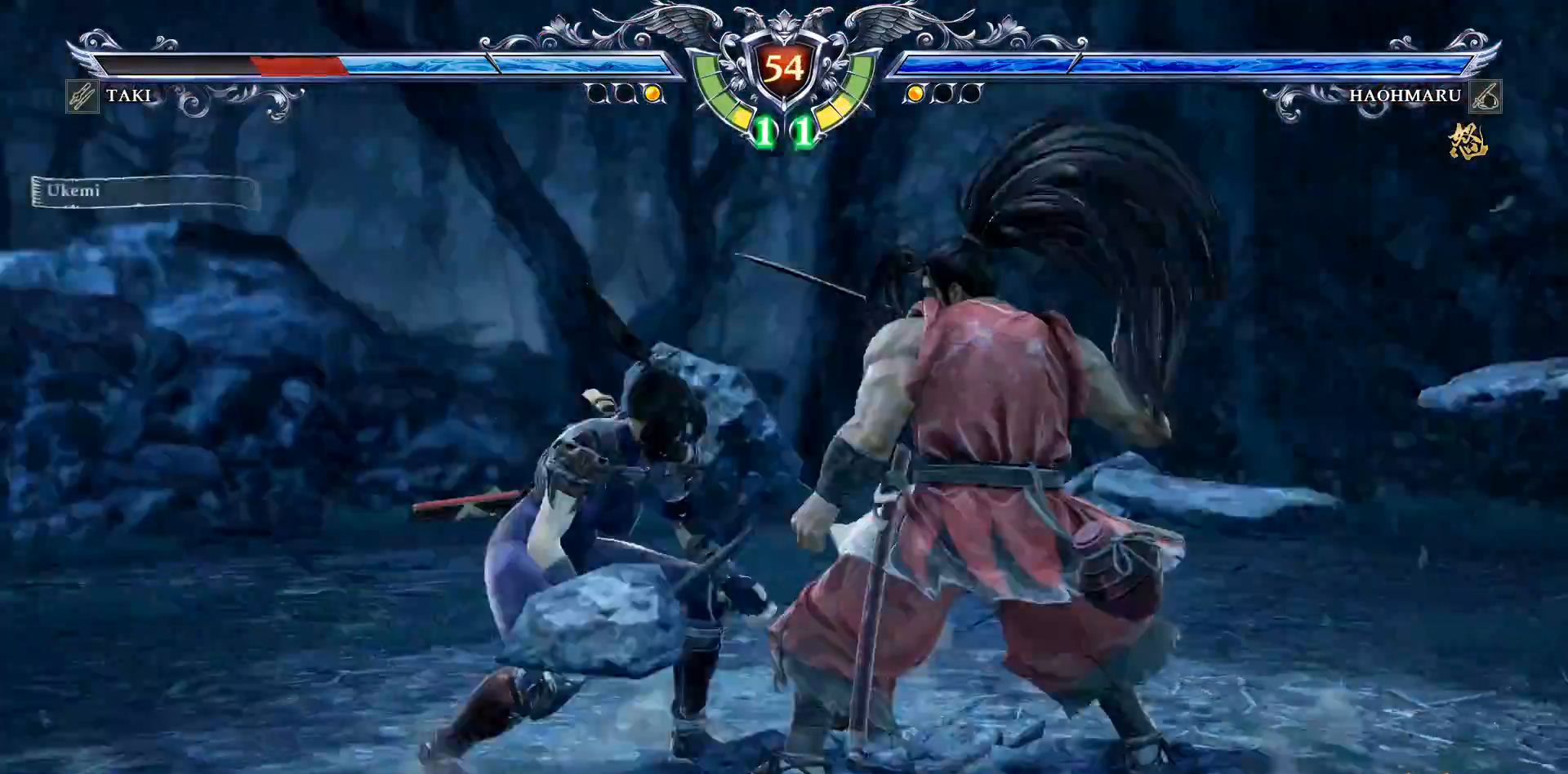
{"buttons": ["CROSS", "DPAD_LEFT"], "right_stick": "center", "events": [[217, "SQUARE", "down"], [300, "SQUARE", "up"], [383, "SQUARE", "down"], [433, "DPAD_LEFT", "down"], [483, "SQUARE", "up"]]}
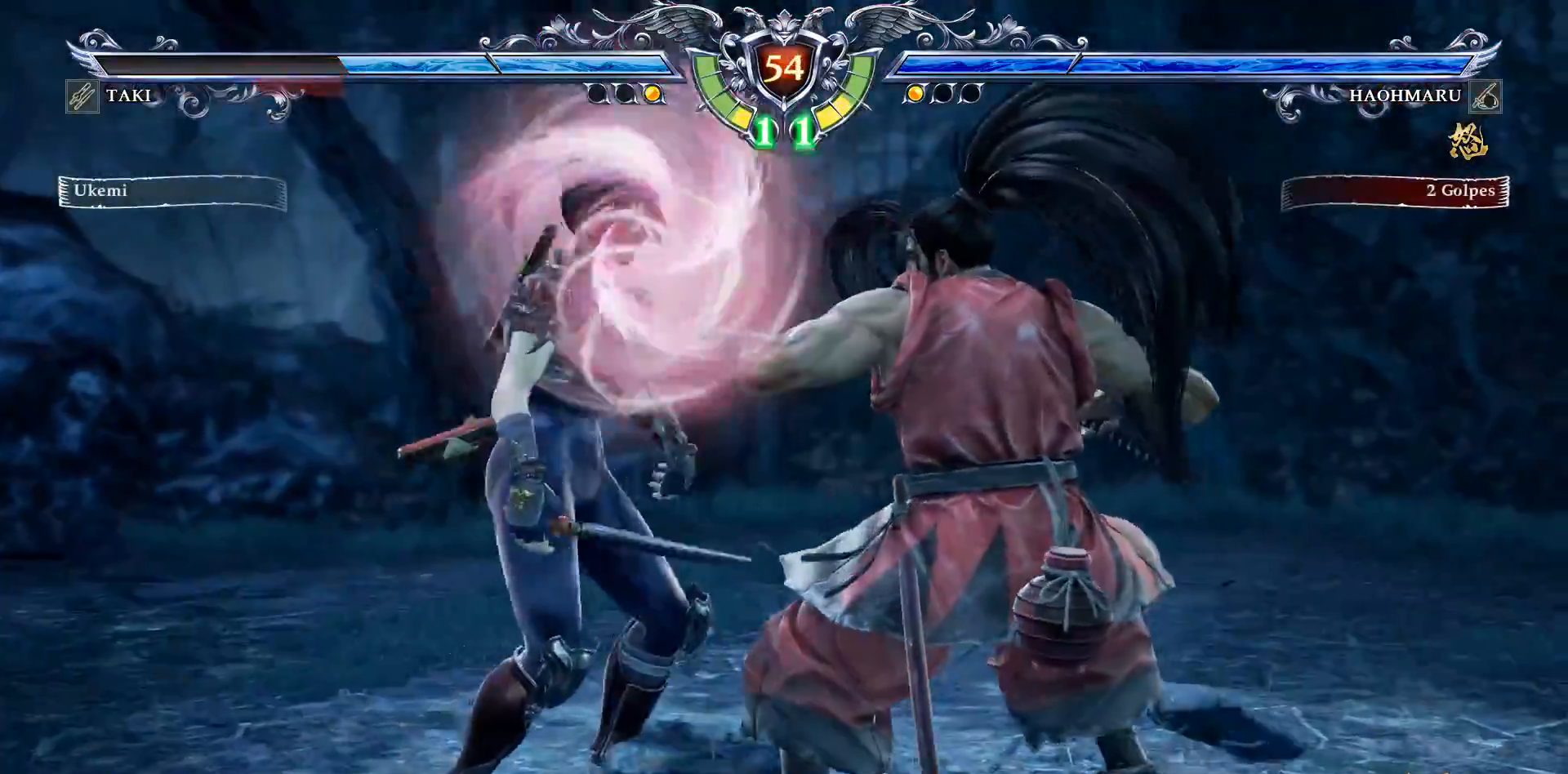
{"buttons": ["CROSS"], "right_stick": "center", "events": [[33, "SQUARE", "down"], [50, "DPAD_LEFT", "up"], [50, "DPAD_UP", "down"], [83, "DPAD_UP", "up"], [100, "DPAD_RIGHT", "down"], [133, "SQUARE", "up"], [183, "SQUARE", "down"], [250, "DPAD_RIGHT", "up"], [300, "SQUARE", "up"], [317, "DPAD_LEFT", "down"], [367, "SQUARE", "down"], [467, "DPAD_LEFT", "up"], [467, "SQUARE", "up"]]}
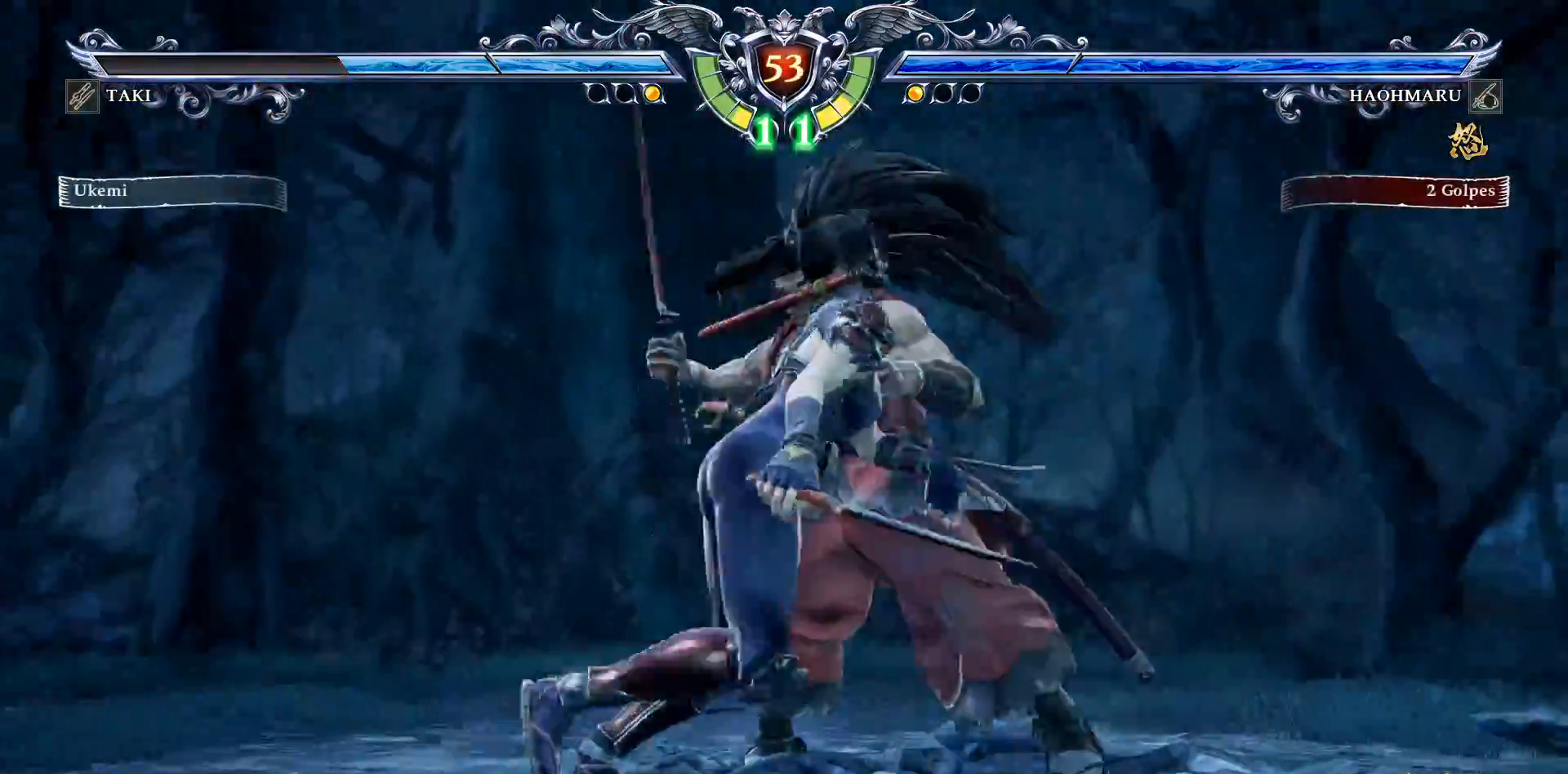
{"buttons": ["CROSS"], "right_stick": "center", "events": [[17, "DPAD_RIGHT", "down"], [50, "SQUARE", "down"], [67, "DPAD_RIGHT", "up"], [100, "DPAD_LEFT", "down"], [150, "SQUARE", "up"], [200, "SQUARE", "down"], [233, "DPAD_LEFT", "up"], [333, "SQUARE", "up"]]}
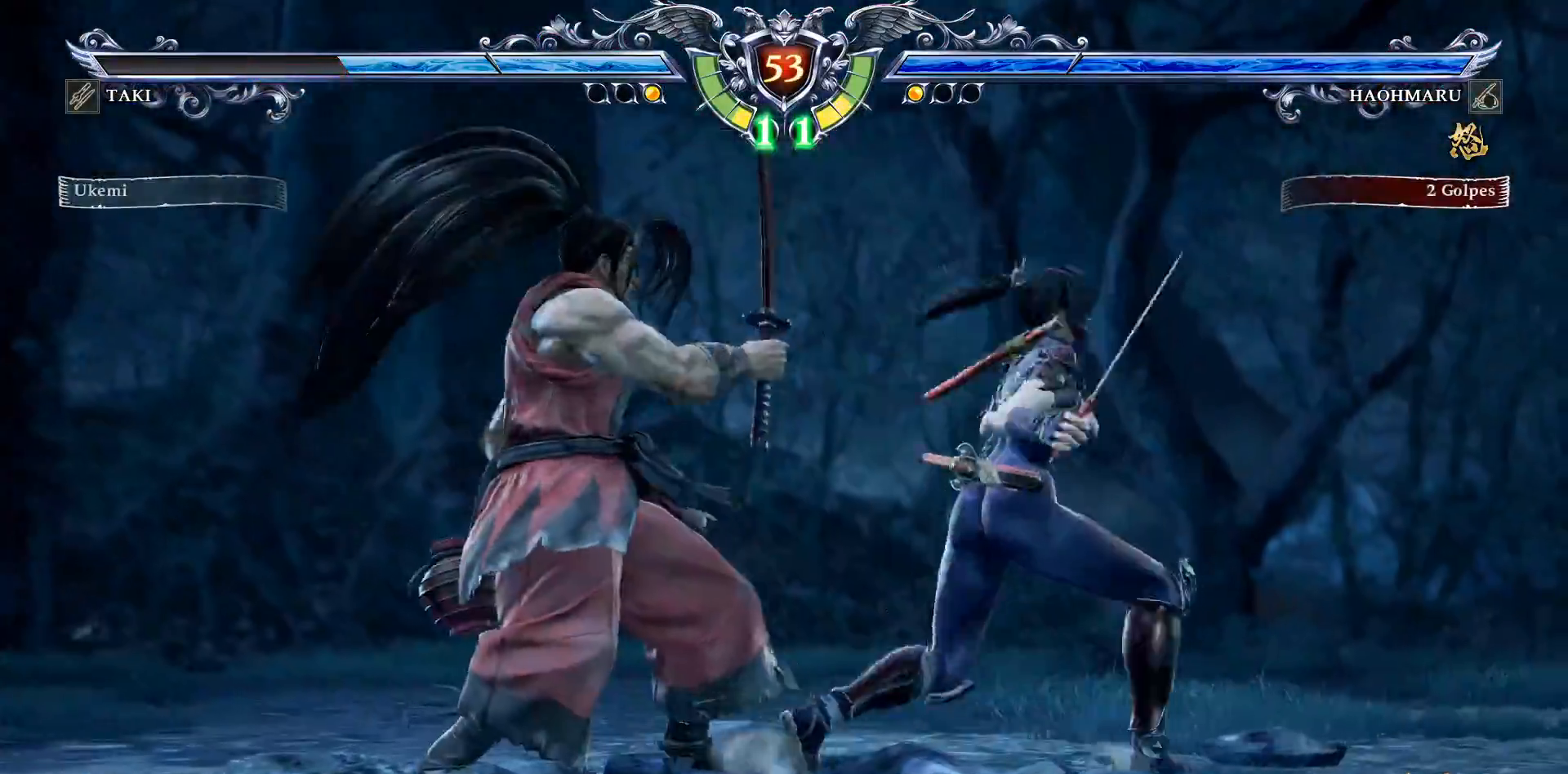
{"buttons": ["CROSS"], "right_stick": "center", "events": [[317, "SQUARE", "down"], [433, "SQUARE", "up"]]}
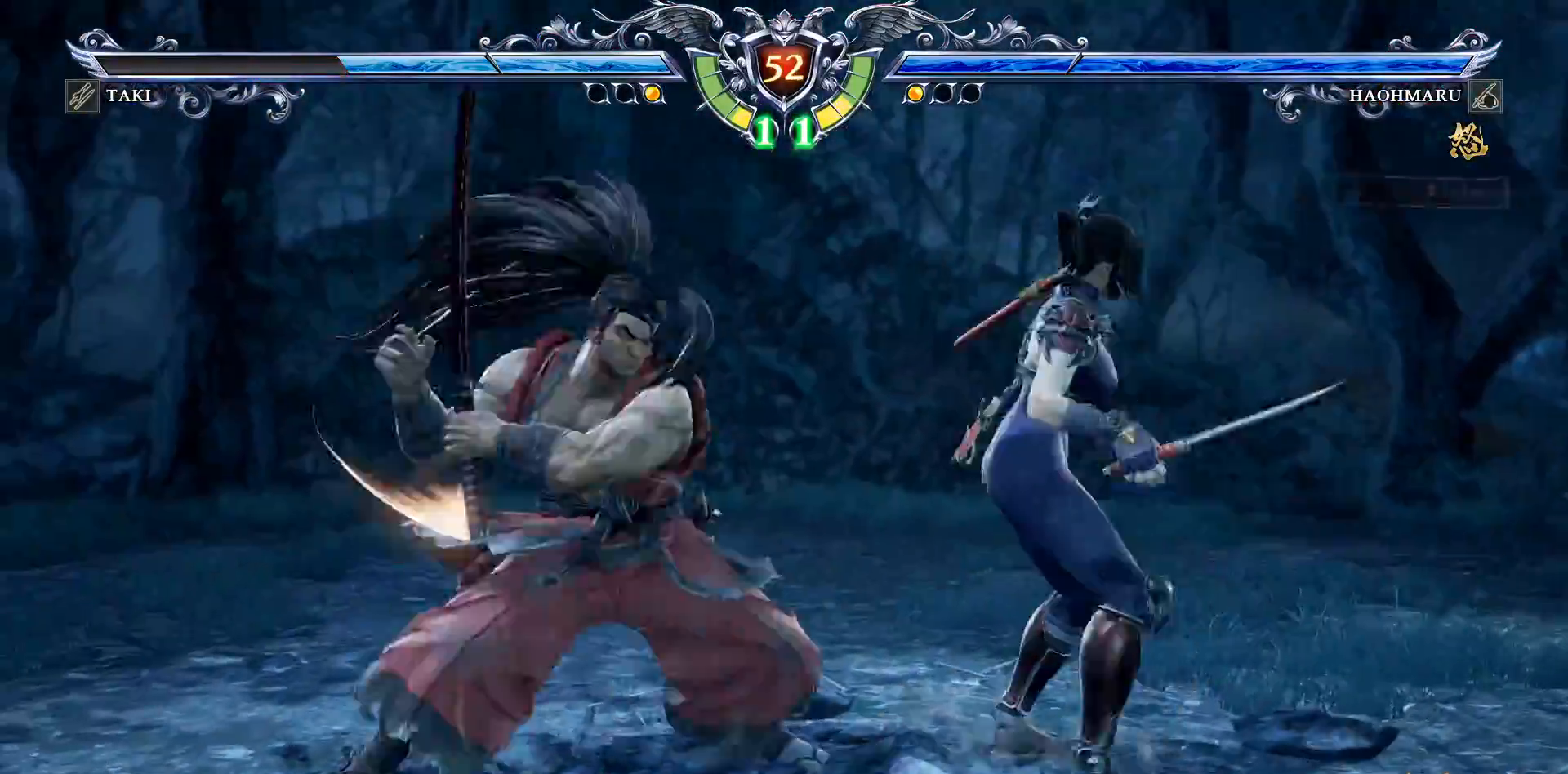
{"buttons": ["TRIANGLE"], "right_stick": "center", "events": [[417, "CROSS", "up"], [483, "TRIANGLE", "down"]]}
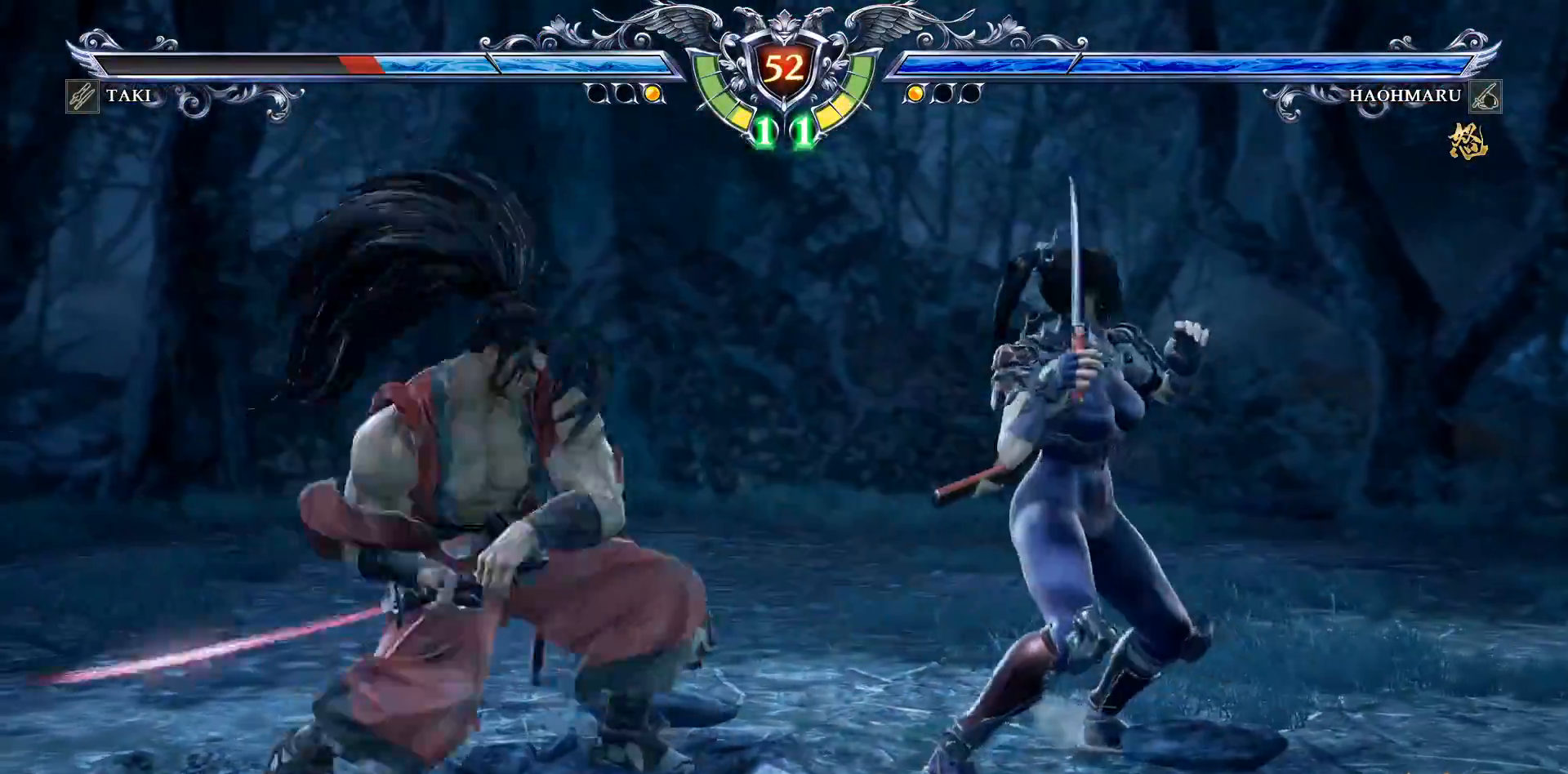
{"buttons": ["L1"], "right_stick": "center", "events": [[83, "TRIANGLE", "up"], [133, "TRIANGLE", "down"], [217, "TRIANGLE", "up"], [283, "TRIANGLE", "down"], [350, "TRIANGLE", "up"], [417, "TRIANGLE", "down"], [483, "L1", "down"], [500, "TRIANGLE", "up"]]}
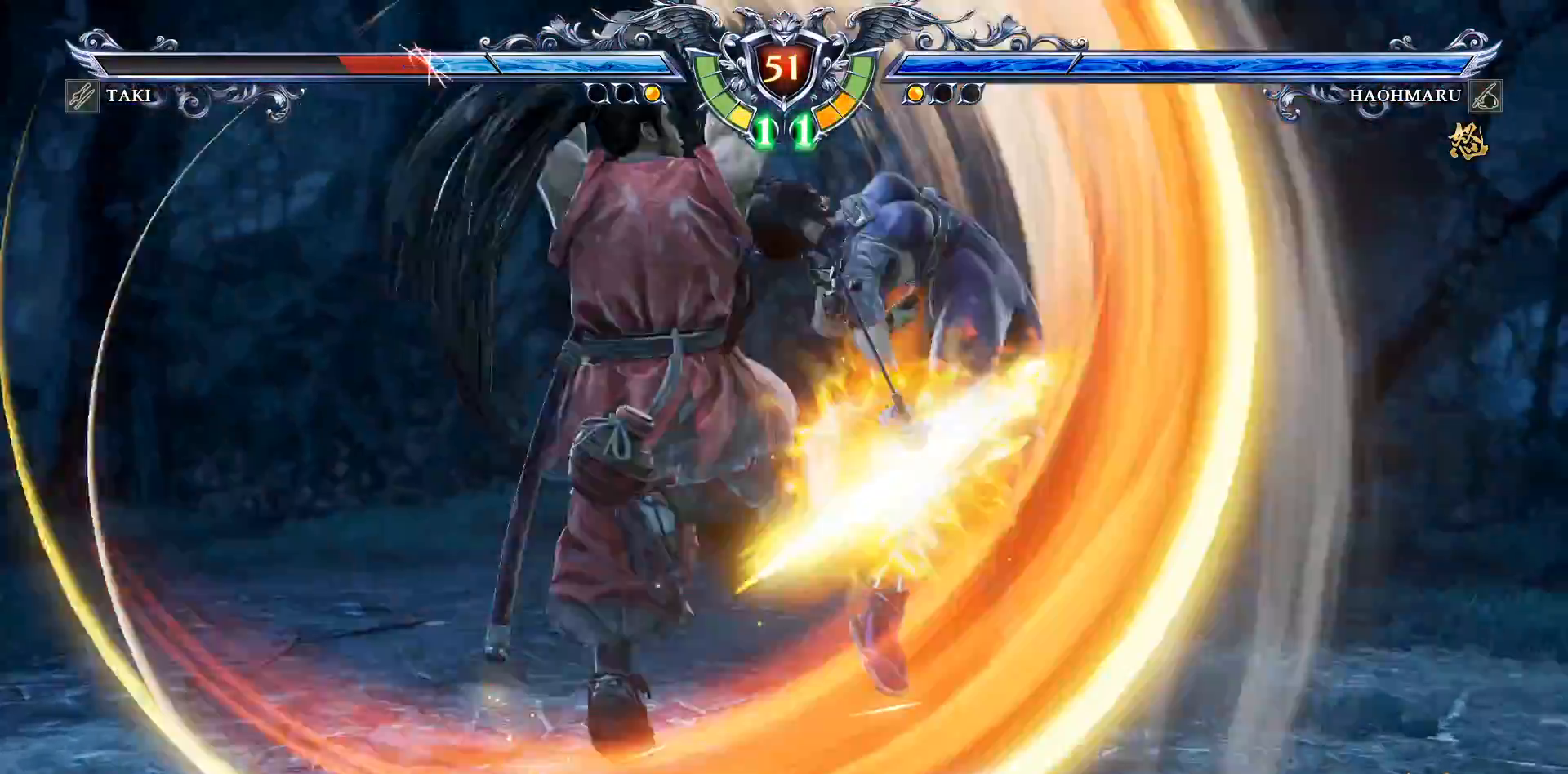
{"buttons": [], "right_stick": "center", "events": [[33, "L1", "up"]]}
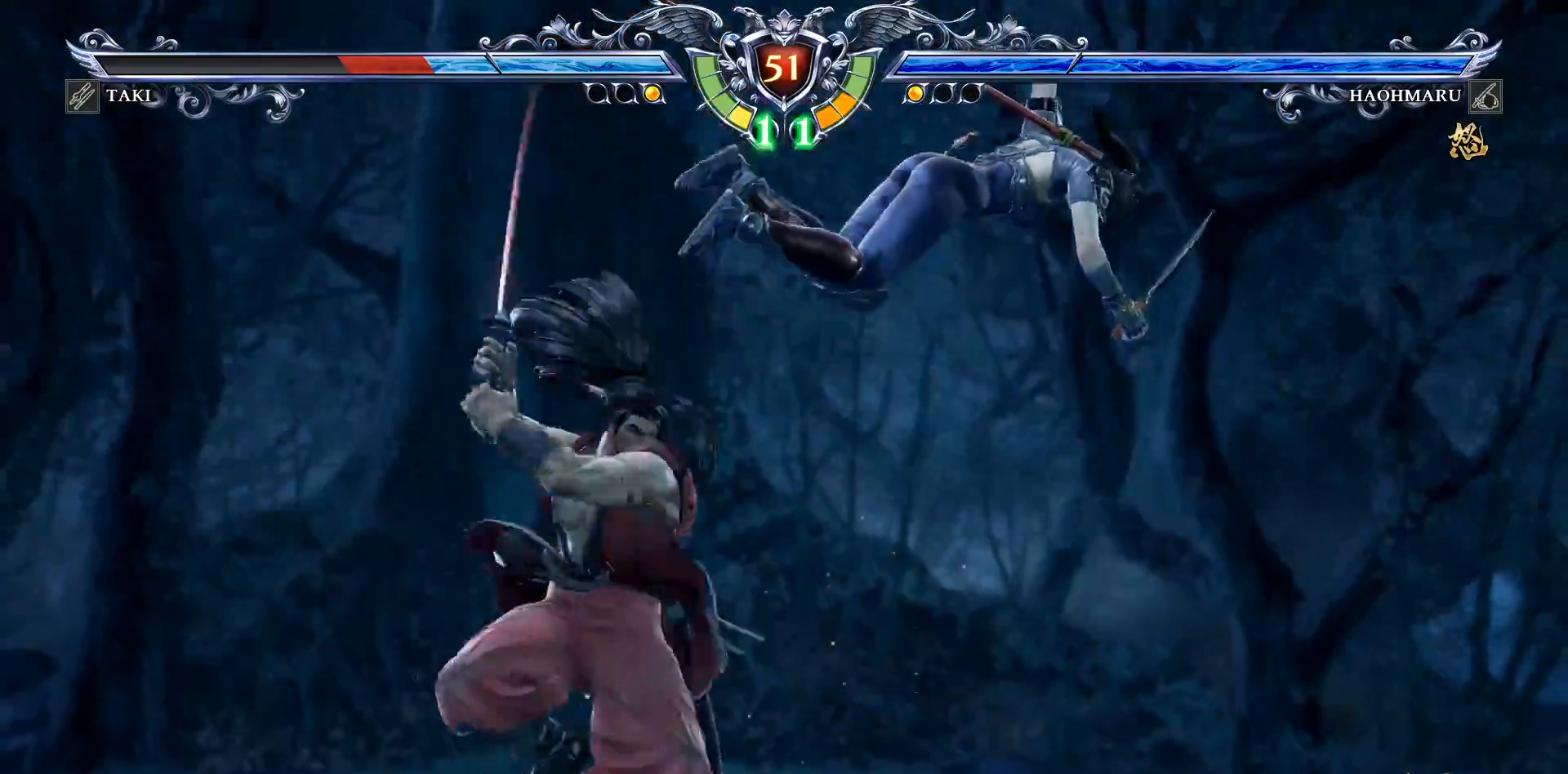
{"buttons": ["R2"], "right_stick": "center", "events": [[483, "R2", "down"]]}
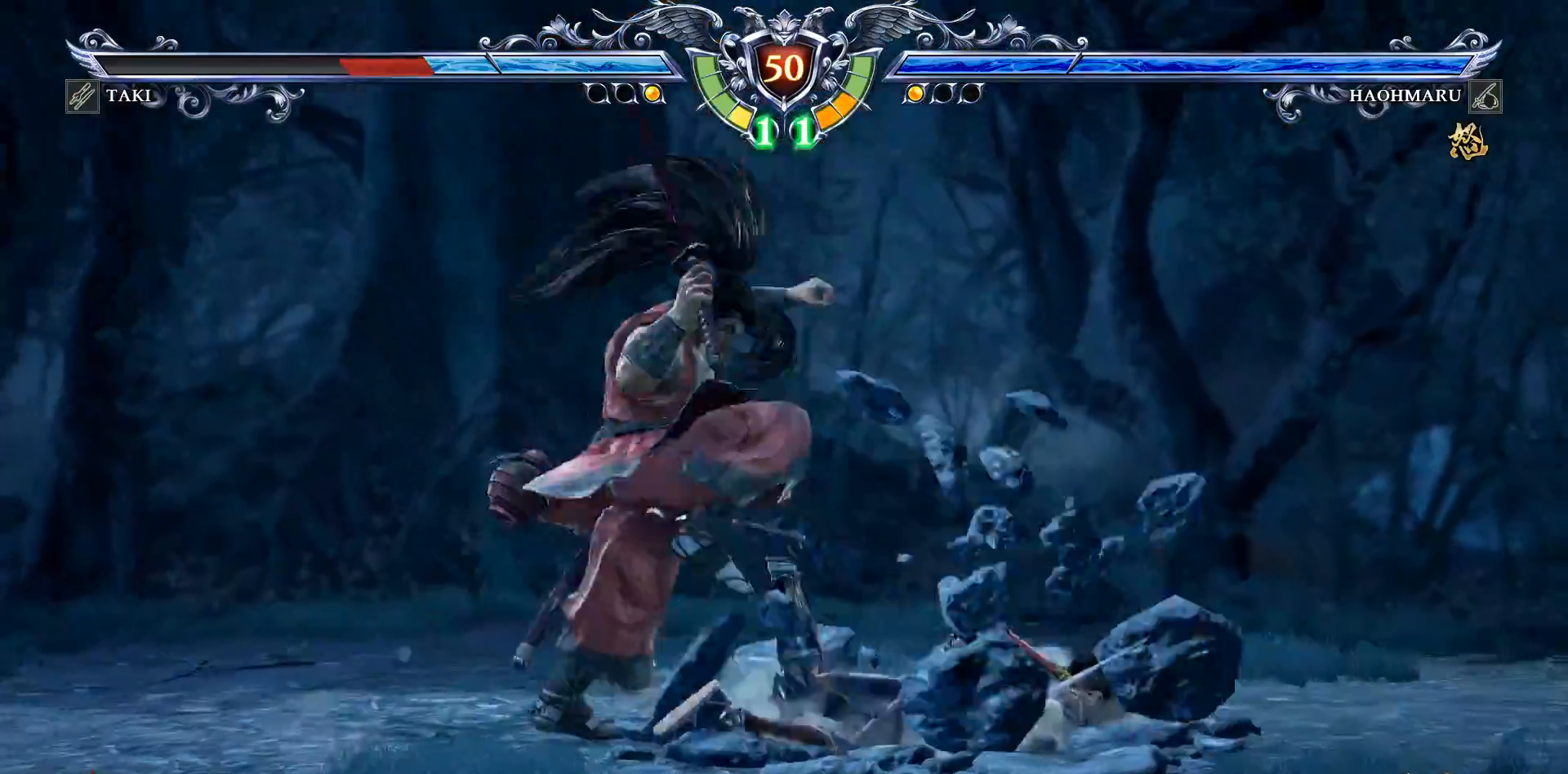
{"buttons": ["R2"], "right_stick": "center", "events": [[117, "R2", "up"], [183, "R2", "down"], [350, "R2", "up"], [450, "R2", "down"]]}
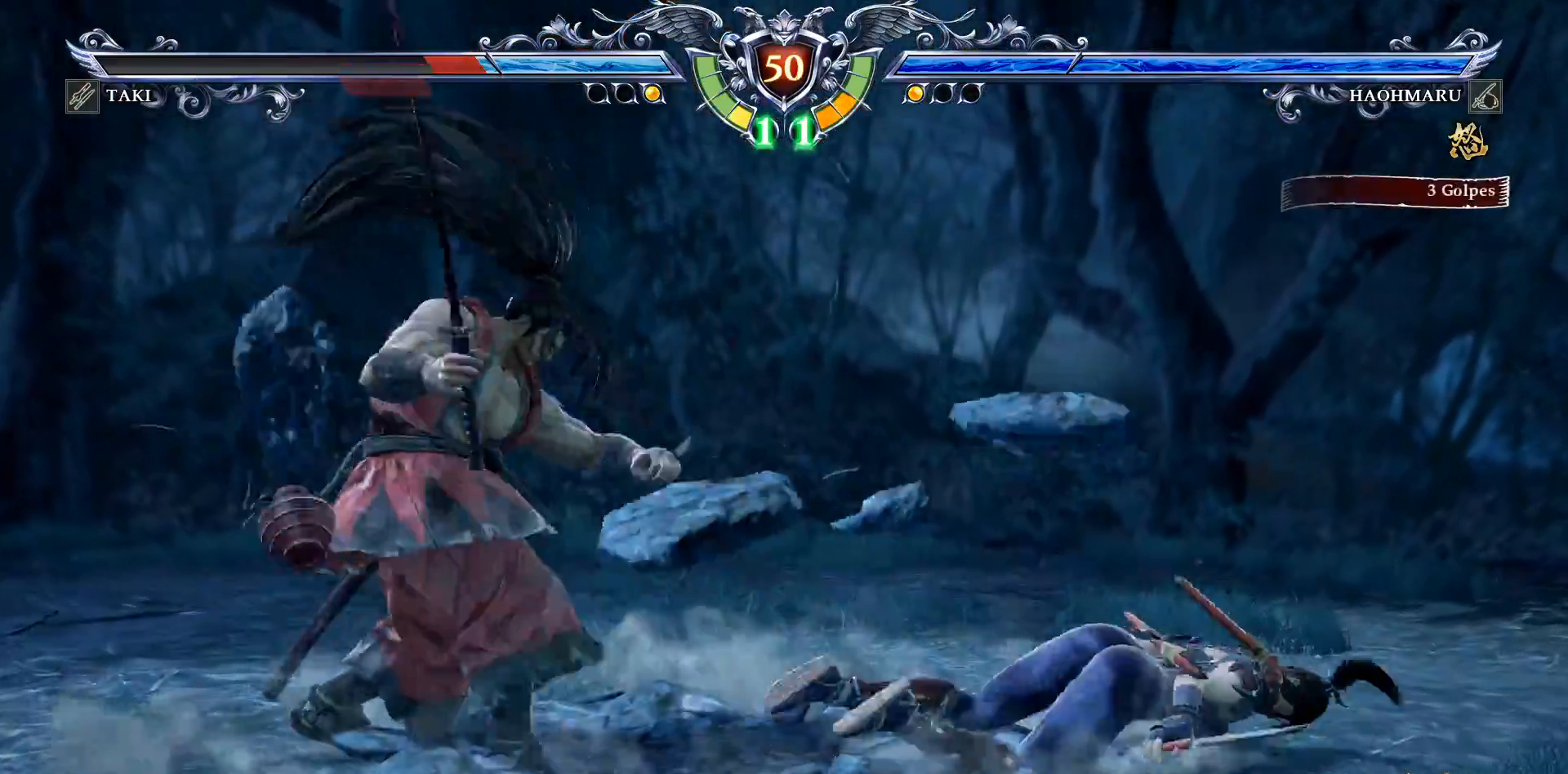
{"buttons": [], "right_stick": "center", "events": [[67, "R2", "up"], [117, "R2", "down"], [250, "R2", "up"]]}
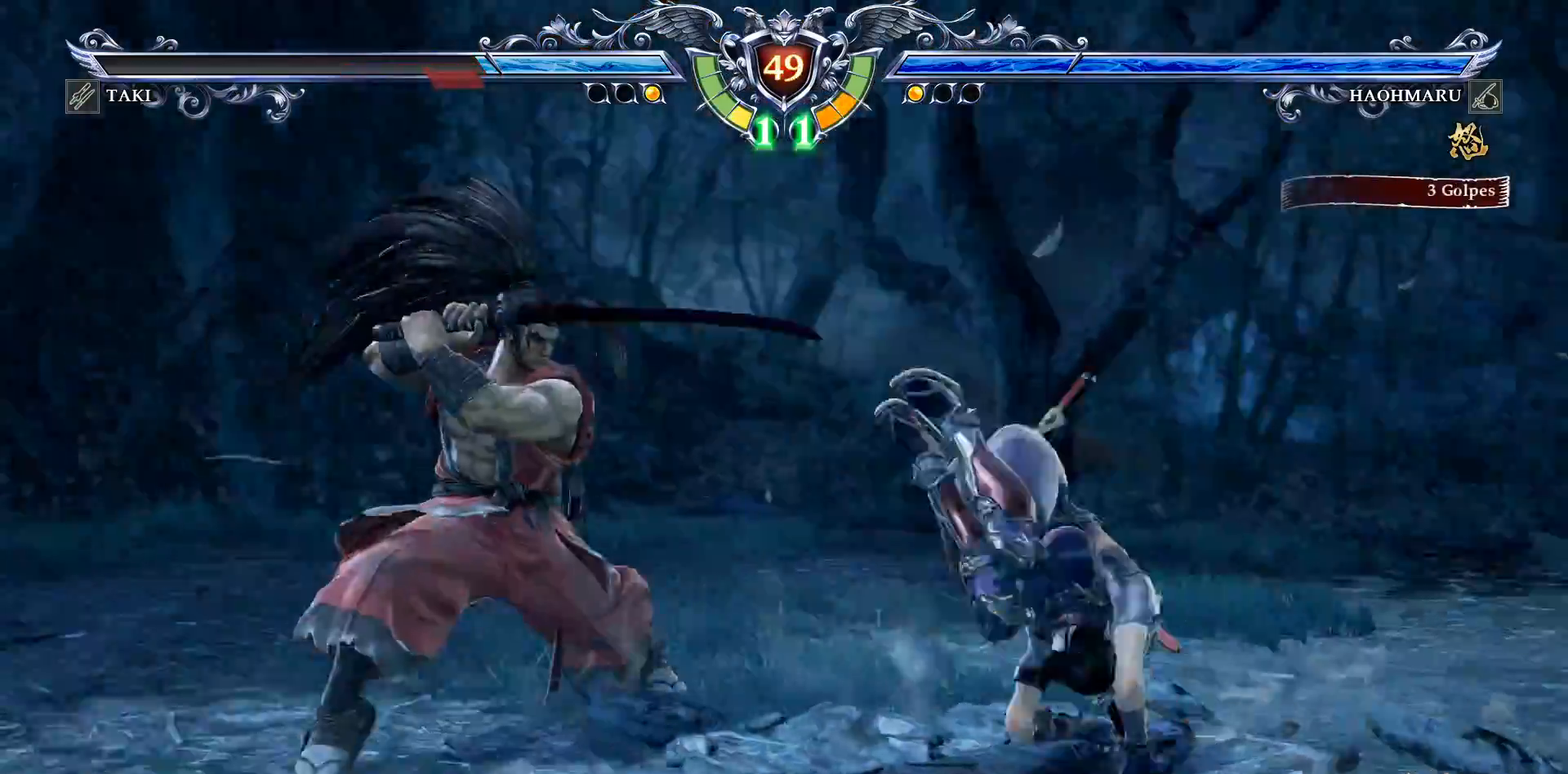
{"buttons": ["CROSS"], "right_stick": "center", "events": [[483, "CROSS", "down"]]}
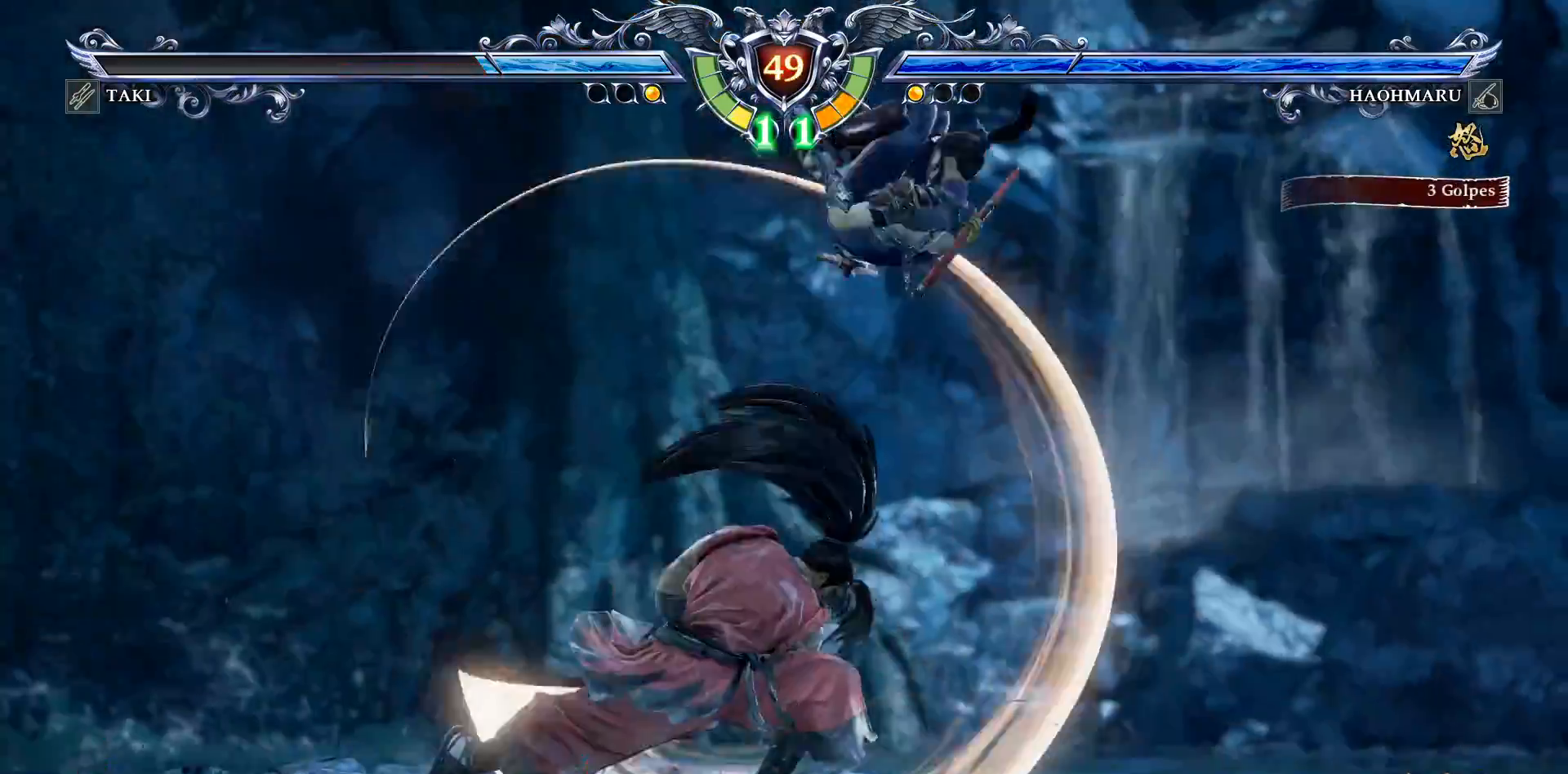
{"buttons": ["TRIANGLE", "DPAD_RIGHT"], "right_stick": "center", "events": [[100, "SQUARE", "down"], [217, "SQUARE", "up"], [367, "CROSS", "up"], [417, "DPAD_RIGHT", "down"], [450, "TRIANGLE", "down"]]}
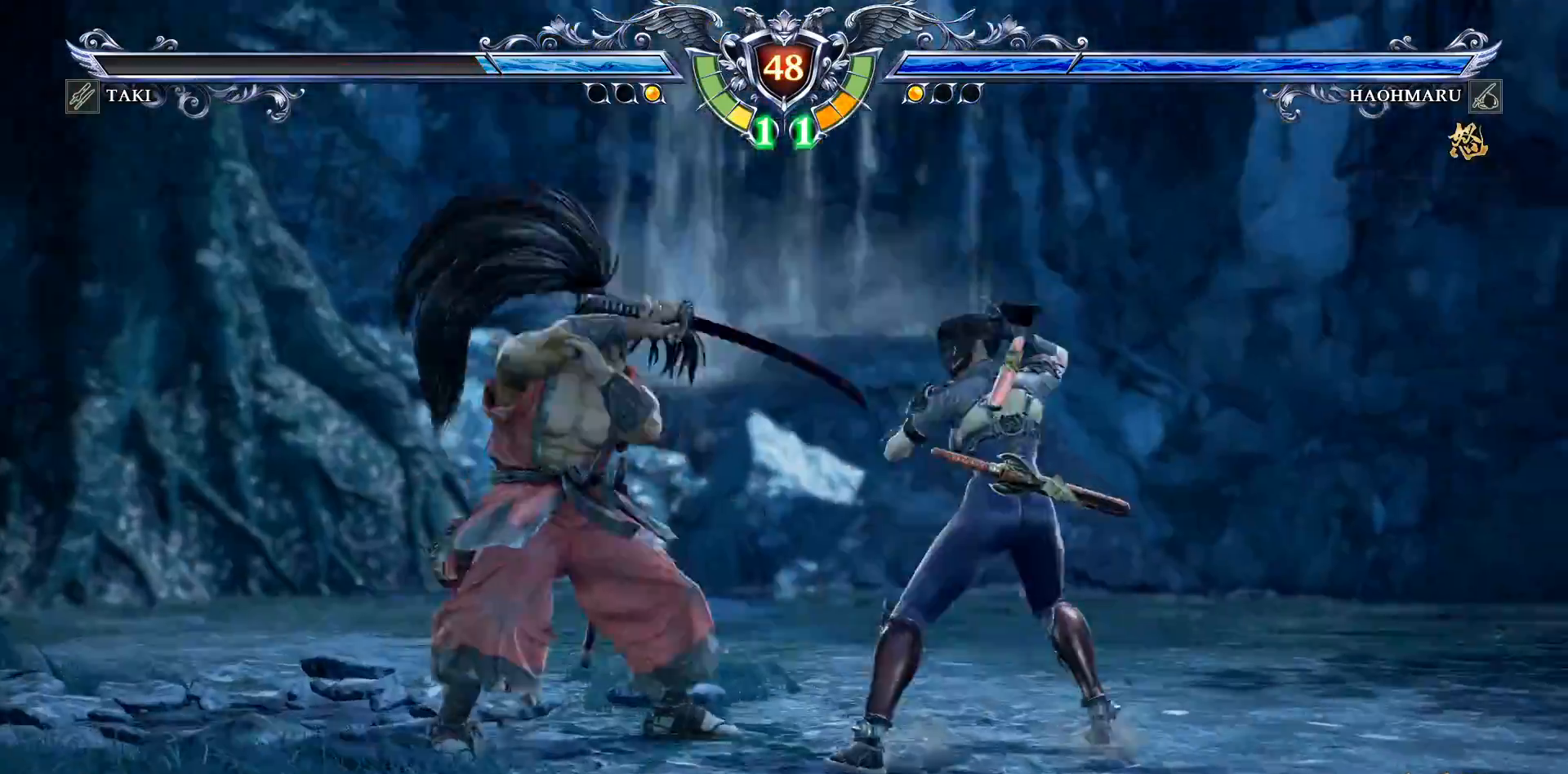
{"buttons": ["DPAD_RIGHT"], "right_stick": "center", "events": [[33, "TRIANGLE", "up"], [100, "SQUARE", "down"], [183, "SQUARE", "up"]]}